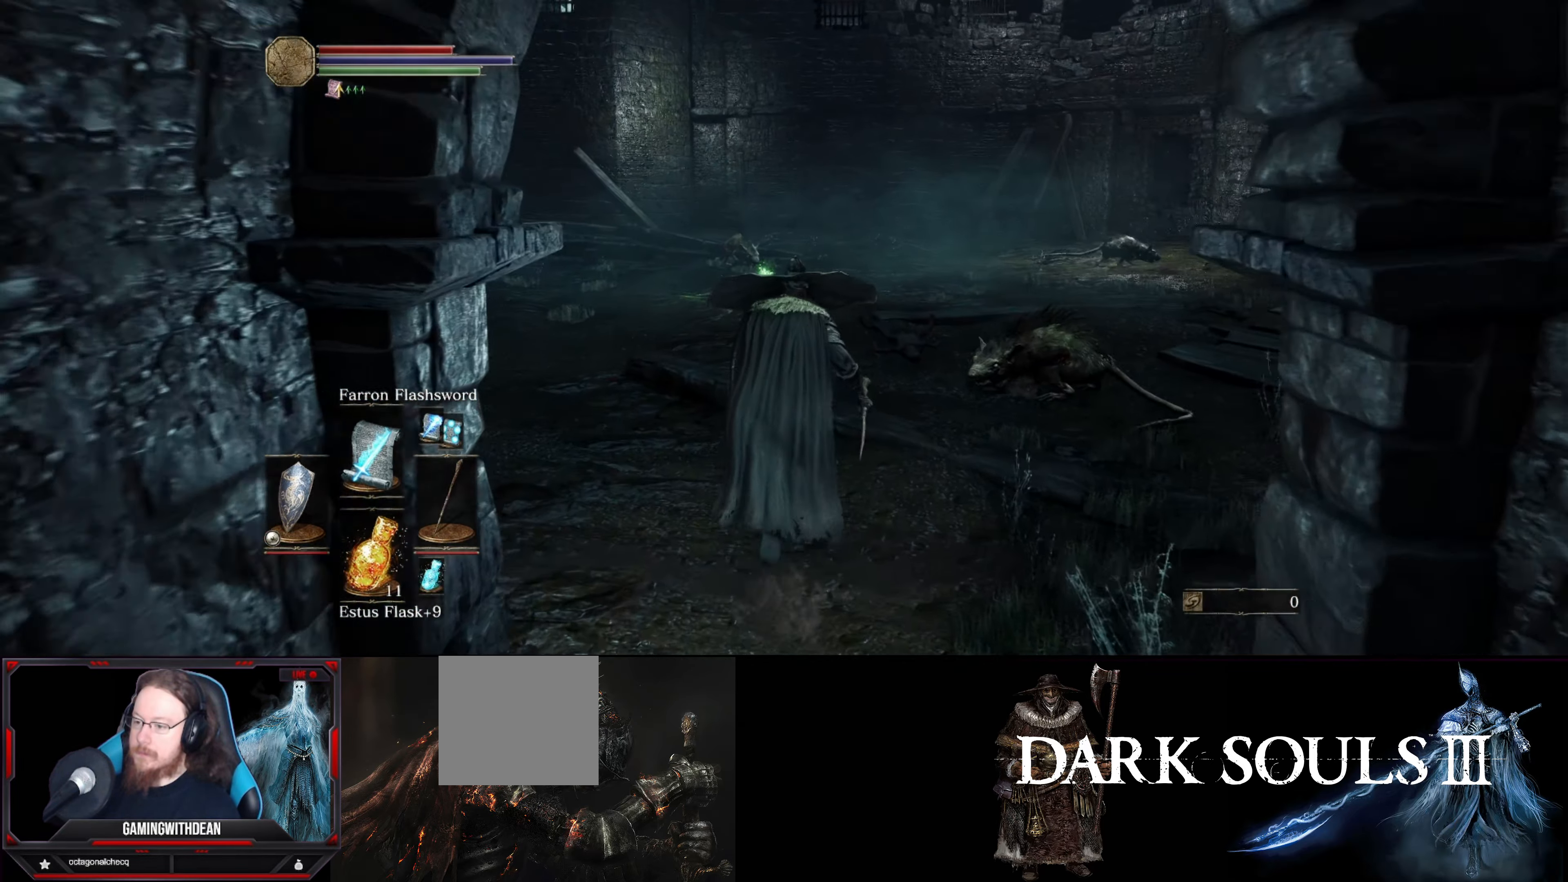
Gameplay with a controller (Xbox layout); each line is a JSON object with the inputs held at the frame after it. "events" lists button and stick changes between this image and that frame as [ms after this image, input, new state], when the widget could be followed in between. Not read: L3 R3.
{"buttons": ["B"], "left_stick": "up", "right_stick": "center", "events": [[317, "L1", "up"], [433, "B", "down"]]}
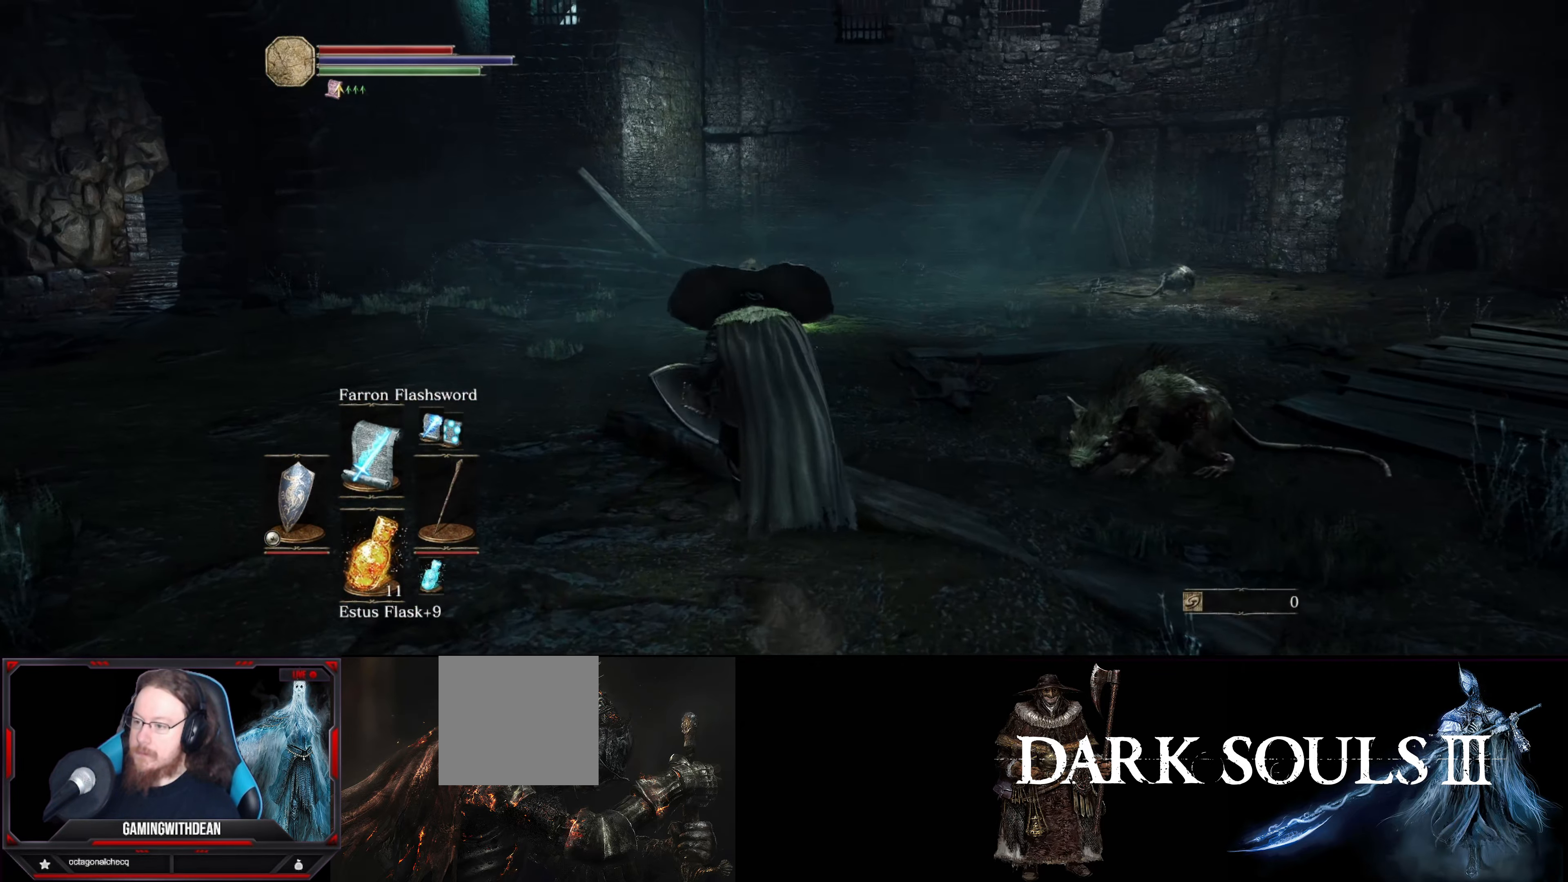
{"buttons": ["B"], "left_stick": "up", "right_stick": "center", "events": []}
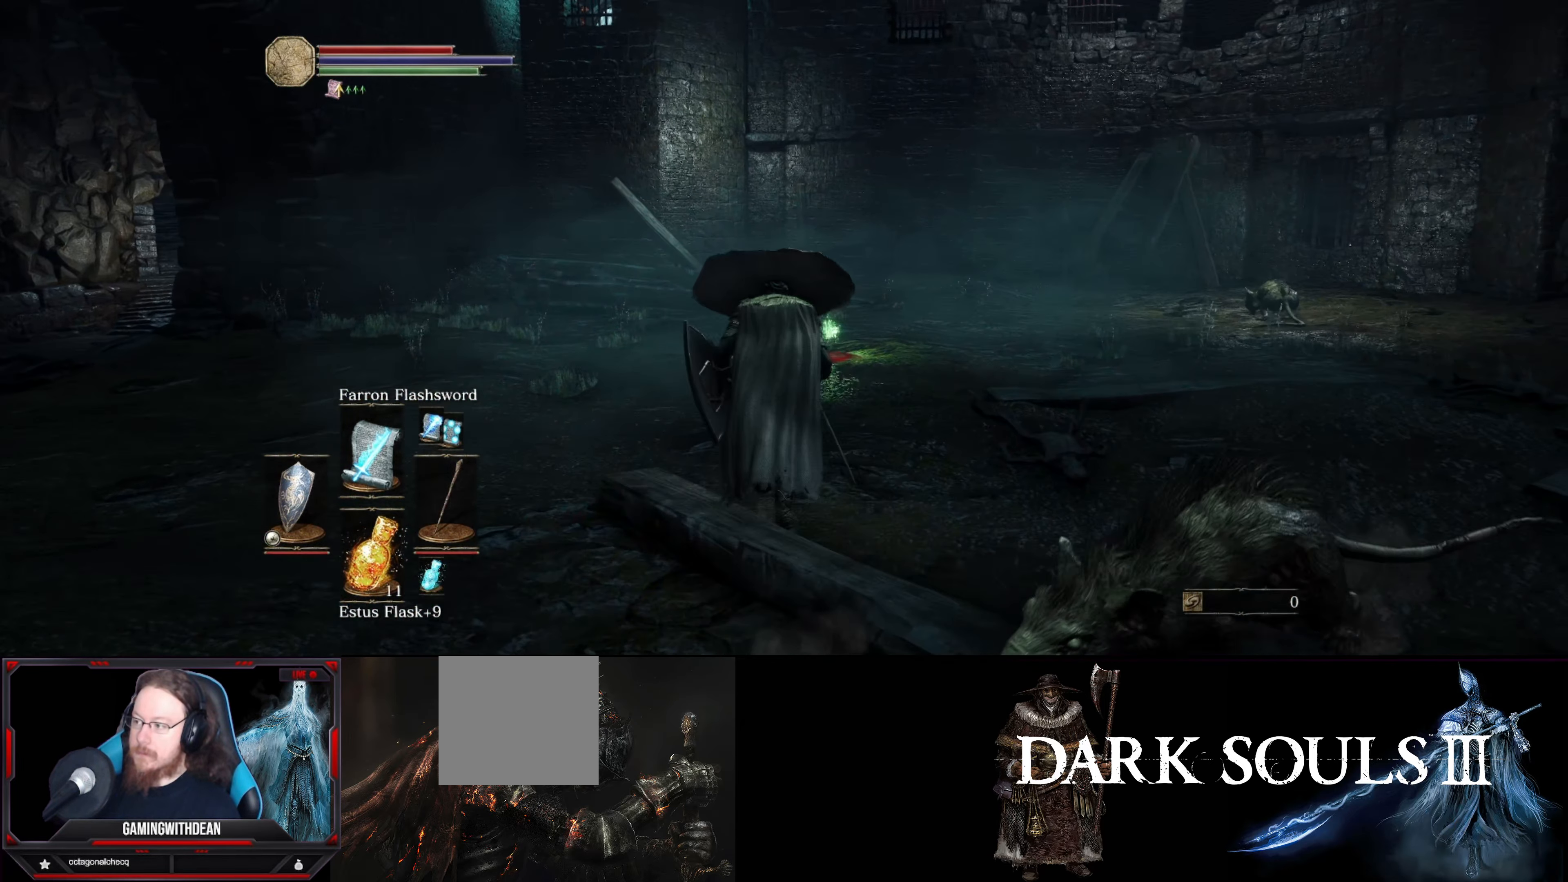
{"buttons": ["B"], "left_stick": "up", "right_stick": "center", "events": []}
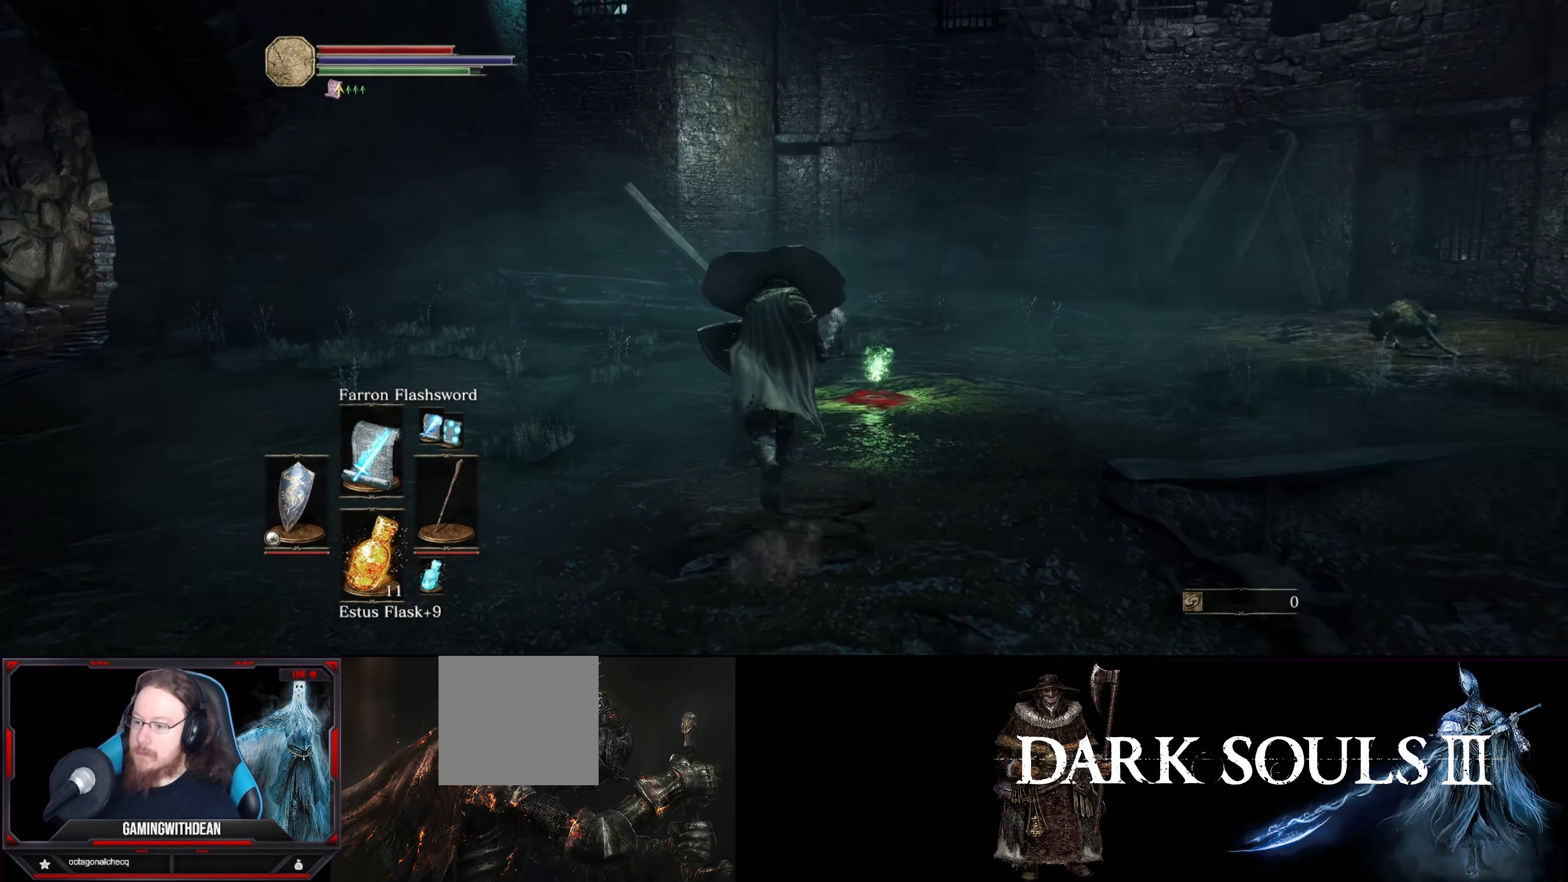
{"buttons": ["B"], "left_stick": "up-right", "right_stick": "center", "events": [[133, "left_stick", "up-right"], [434, "A", "down"], [500, "A", "up"]]}
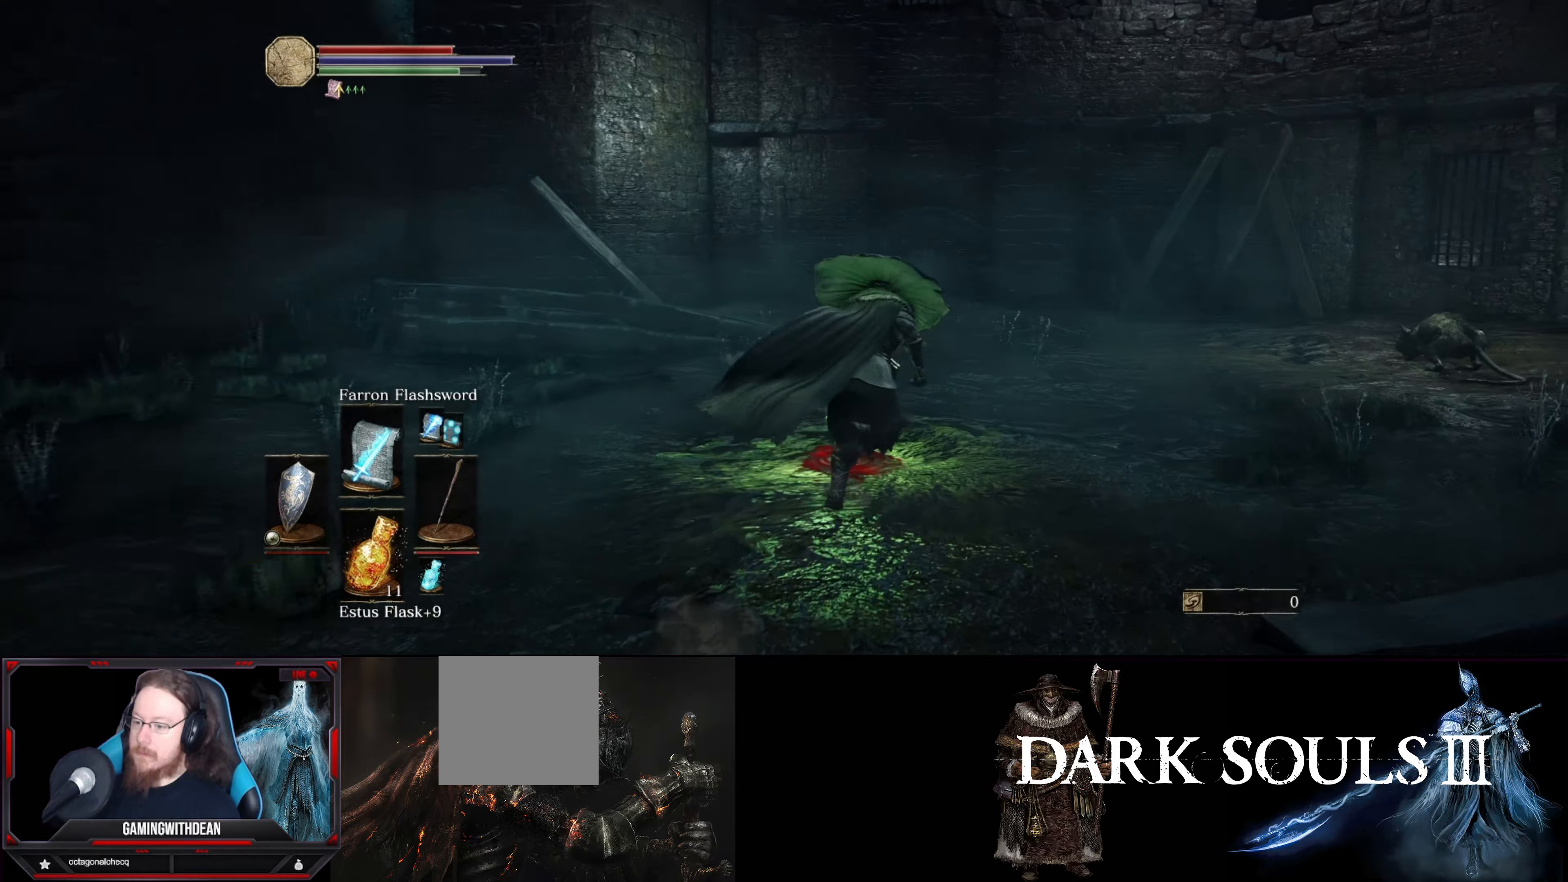
{"buttons": ["B"], "left_stick": "left", "right_stick": "center", "events": [[50, "left_stick", "up-left"], [84, "A", "down"], [150, "A", "up"], [150, "left_stick", "left"], [267, "A", "down"], [317, "A", "up"]]}
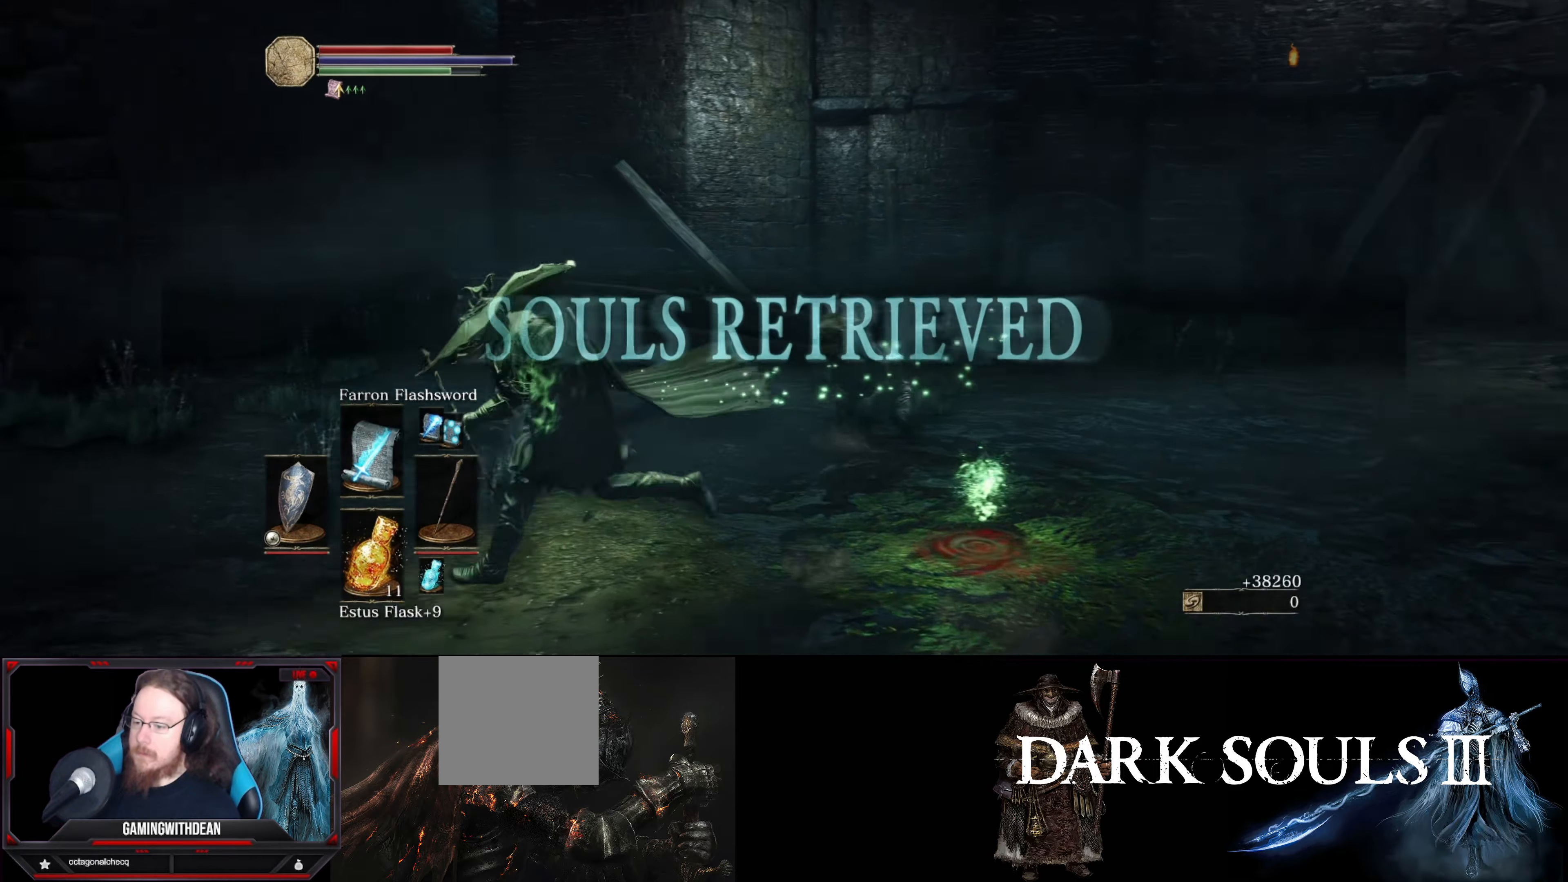
{"buttons": ["B"], "left_stick": "up-left", "right_stick": "center", "events": [[250, "left_stick", "up-left"]]}
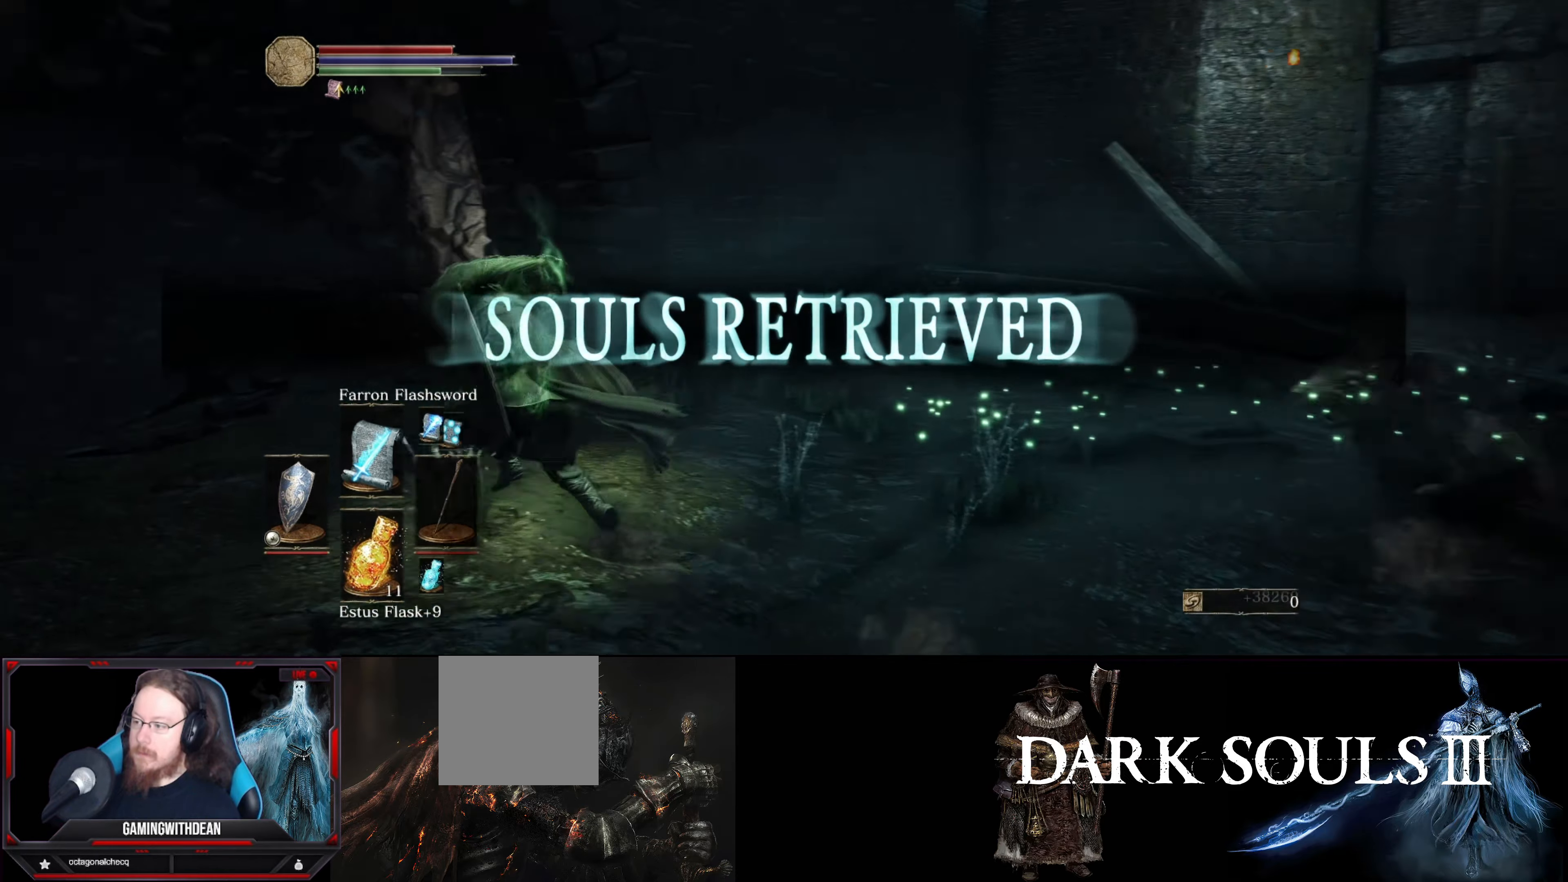
{"buttons": [], "left_stick": "up", "right_stick": "right", "events": [[267, "right_stick", "right"], [300, "B", "up"], [484, "left_stick", "up"]]}
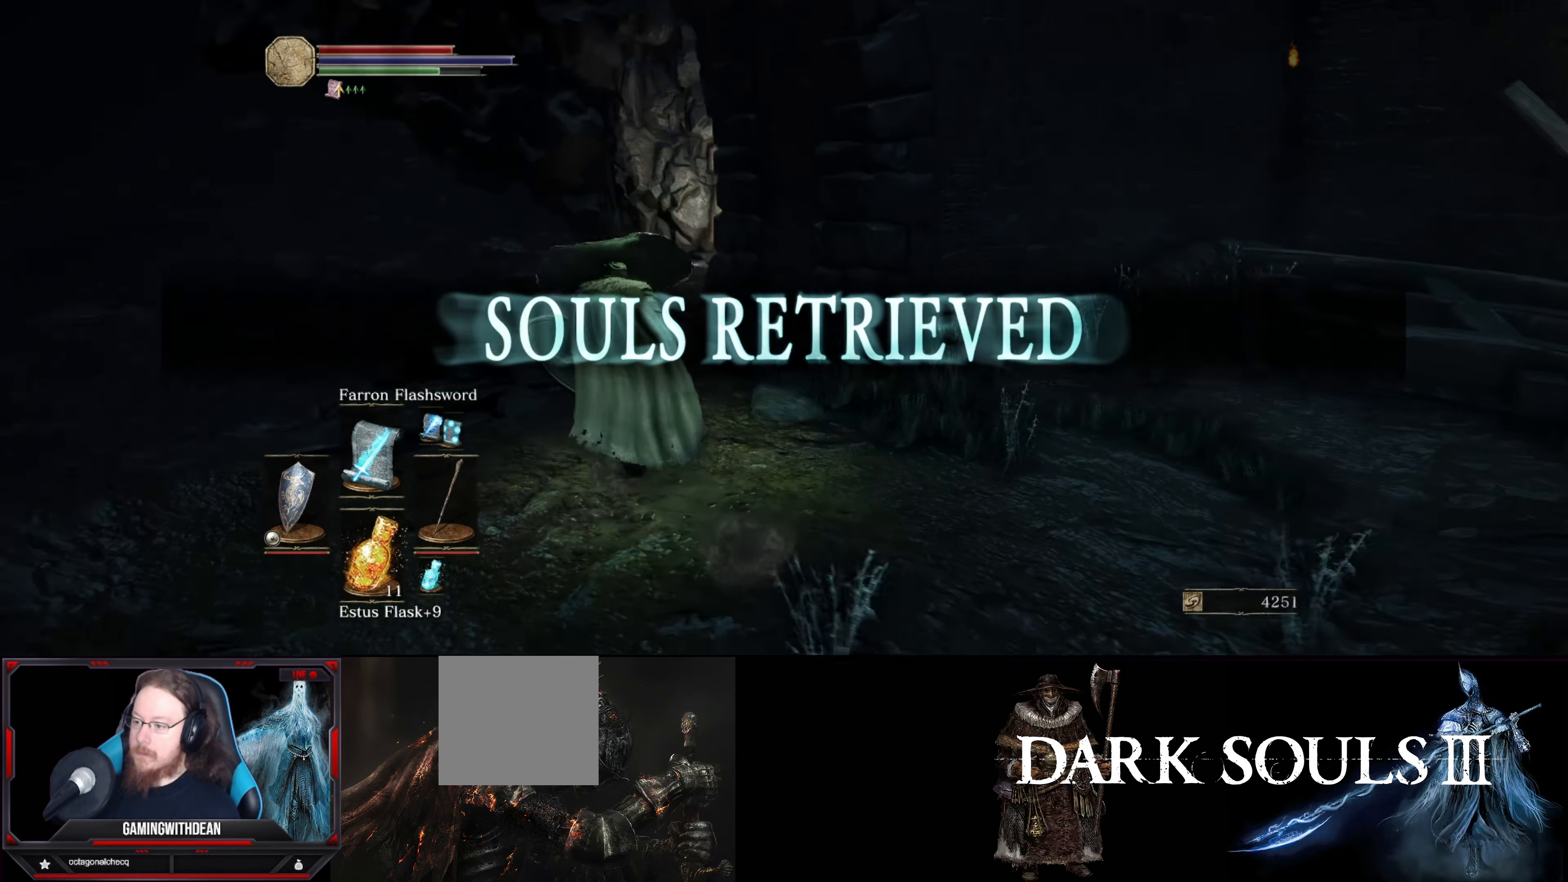
{"buttons": [], "left_stick": "up-left", "right_stick": "center", "events": [[200, "left_stick", "up-left"], [434, "right_stick", "center"]]}
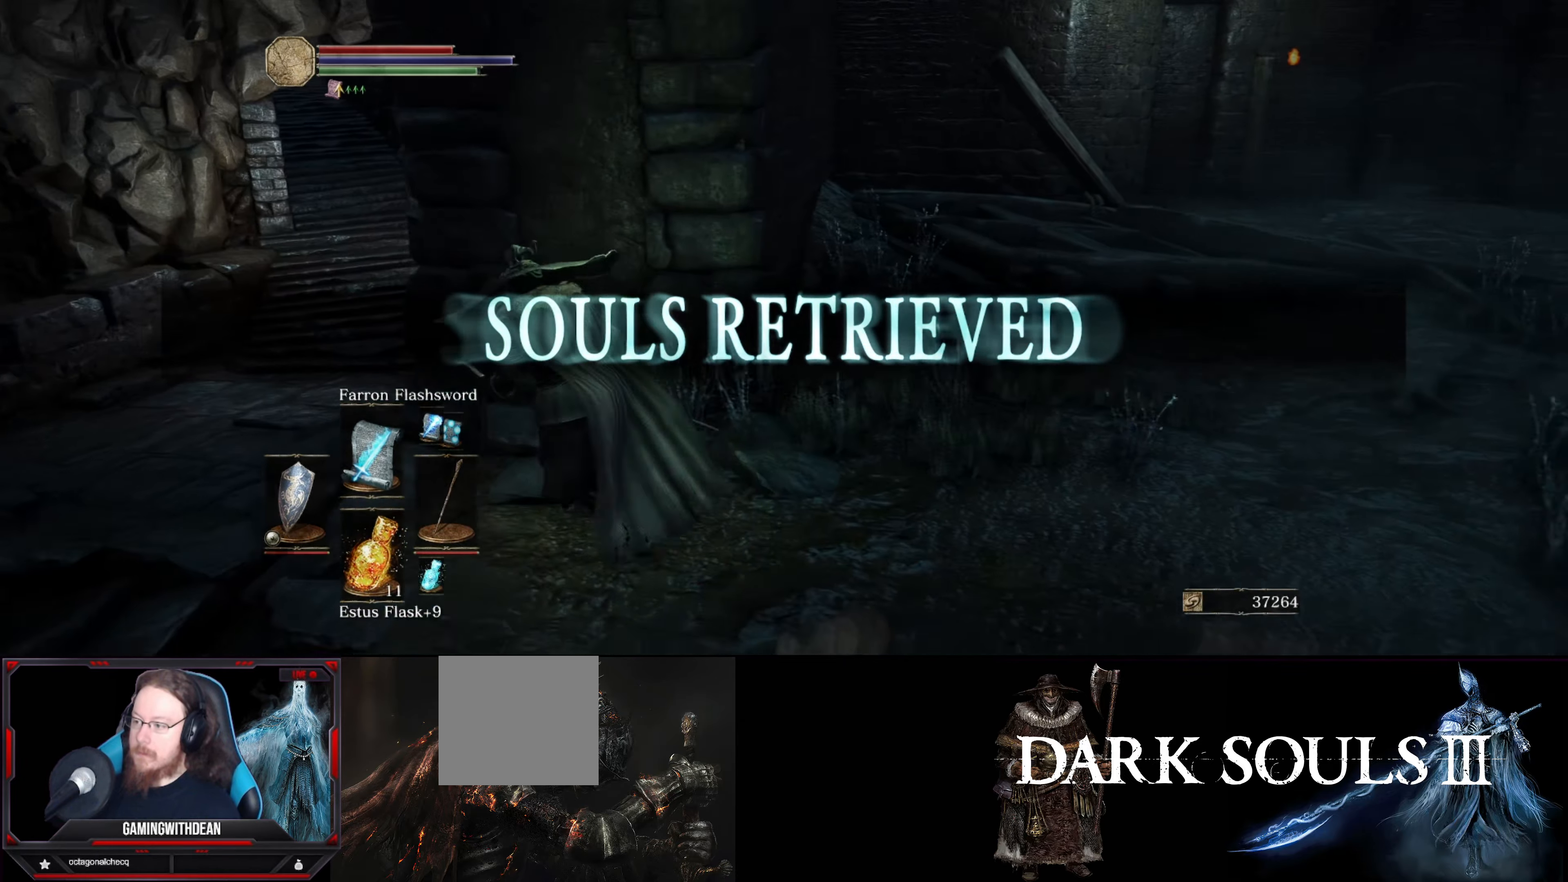
{"buttons": [], "left_stick": "up", "right_stick": "center", "events": [[167, "right_stick", "left"], [350, "right_stick", "center"], [500, "left_stick", "up"]]}
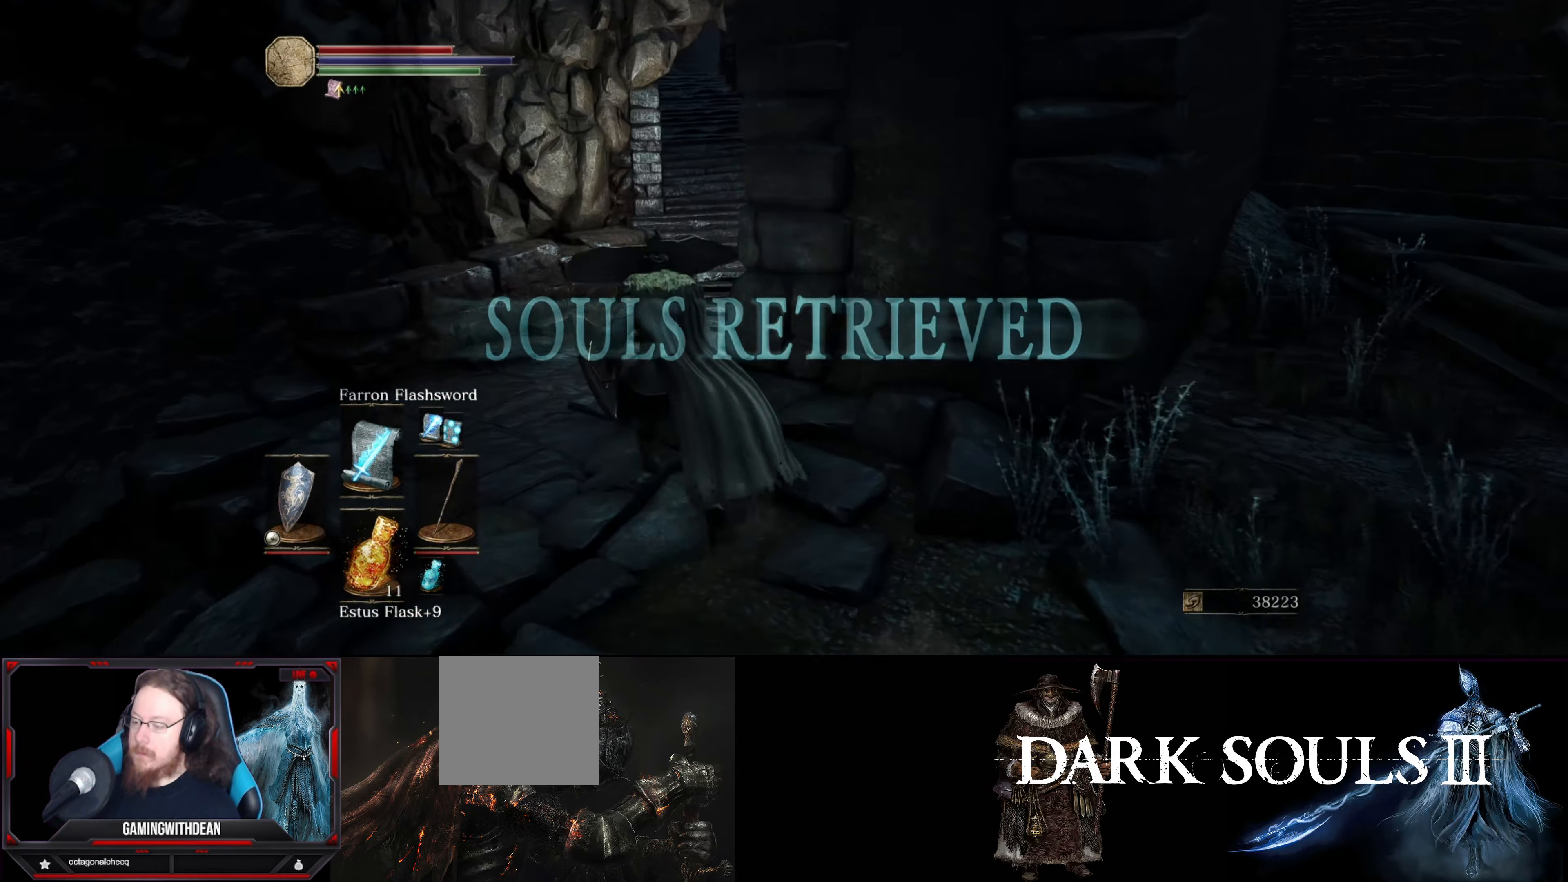
{"buttons": ["B"], "left_stick": "up", "right_stick": "right", "events": [[134, "B", "down"], [284, "right_stick", "right"]]}
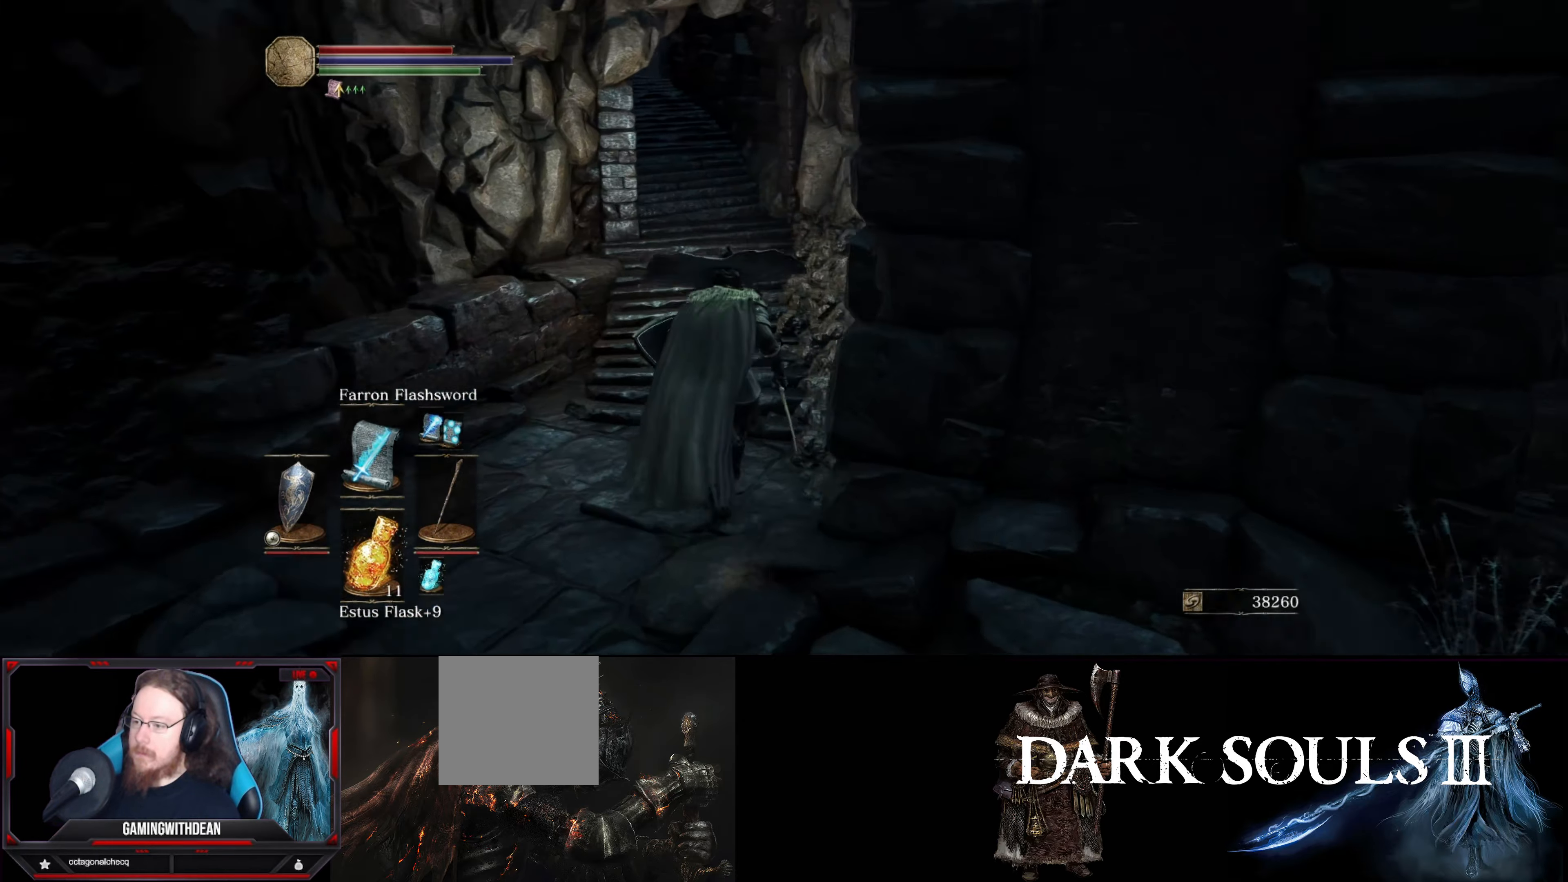
{"buttons": [], "left_stick": "center", "right_stick": "right", "events": [[234, "left_stick", "right"], [250, "B", "up"], [300, "left_stick", "down-right"], [484, "left_stick", "center"]]}
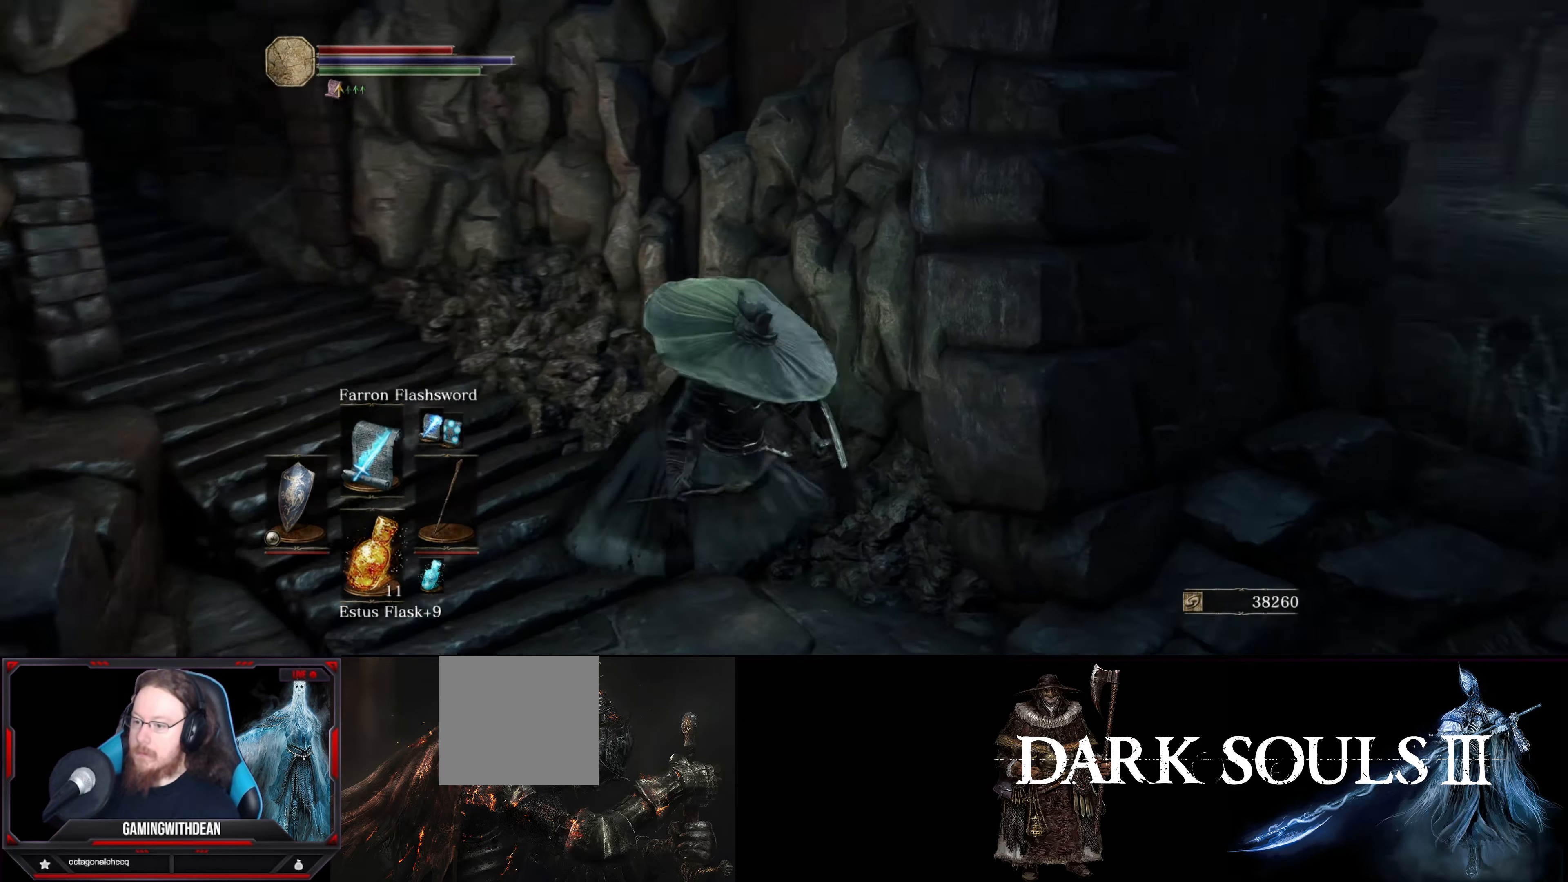
{"buttons": [], "left_stick": "up-right", "right_stick": "center", "events": [[334, "left_stick", "up"], [400, "left_stick", "up-right"], [400, "right_stick", "center"]]}
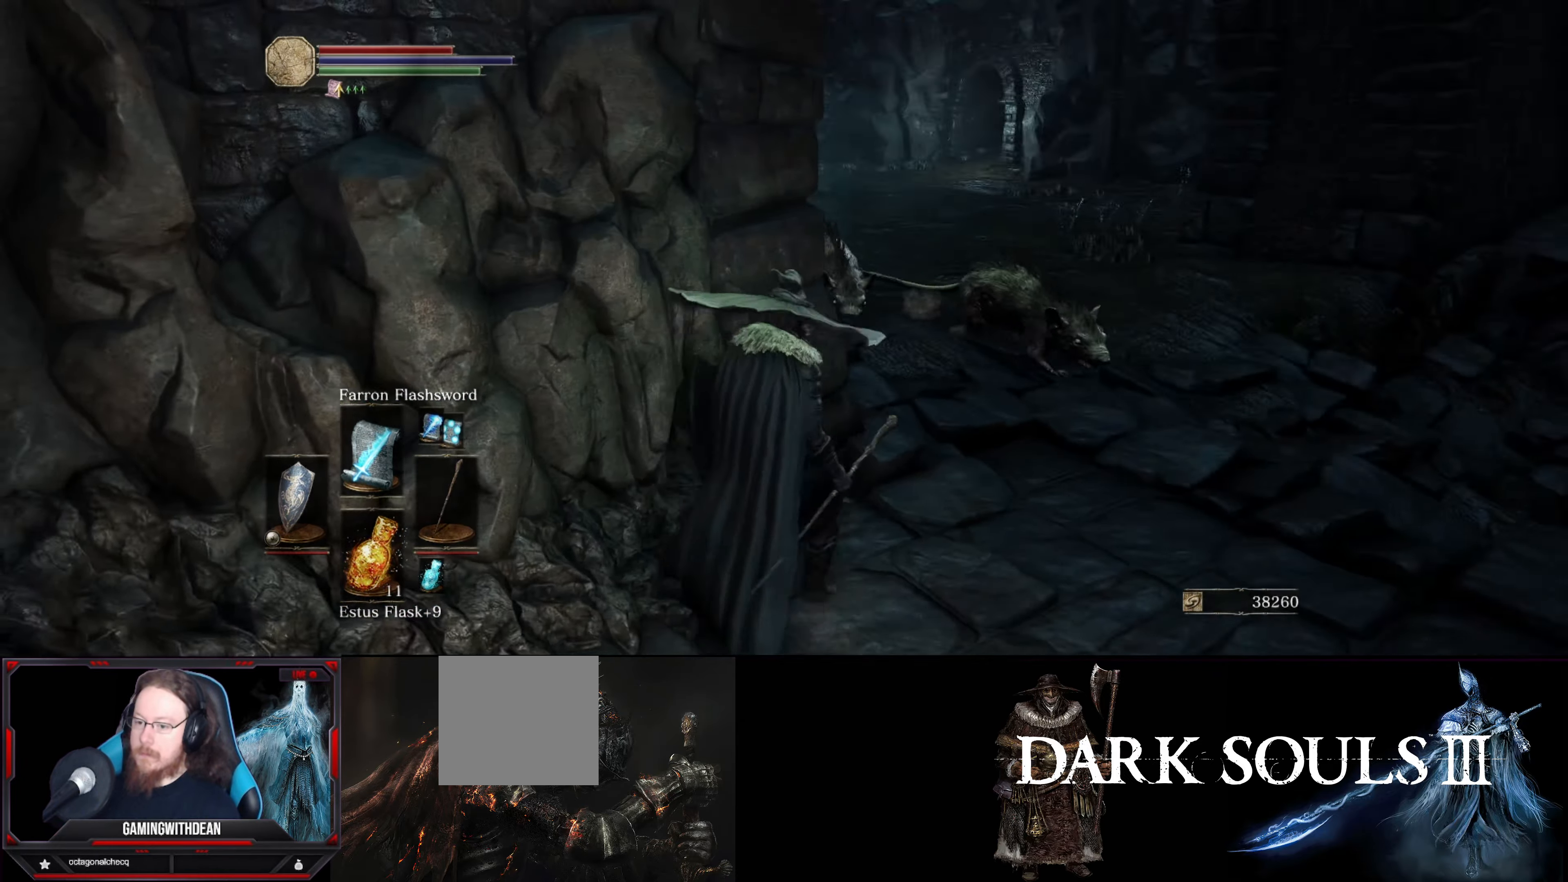
{"buttons": ["L1"], "left_stick": "down", "right_stick": "center", "events": [[200, "left_stick", "center"], [233, "L1", "down"], [500, "left_stick", "down"]]}
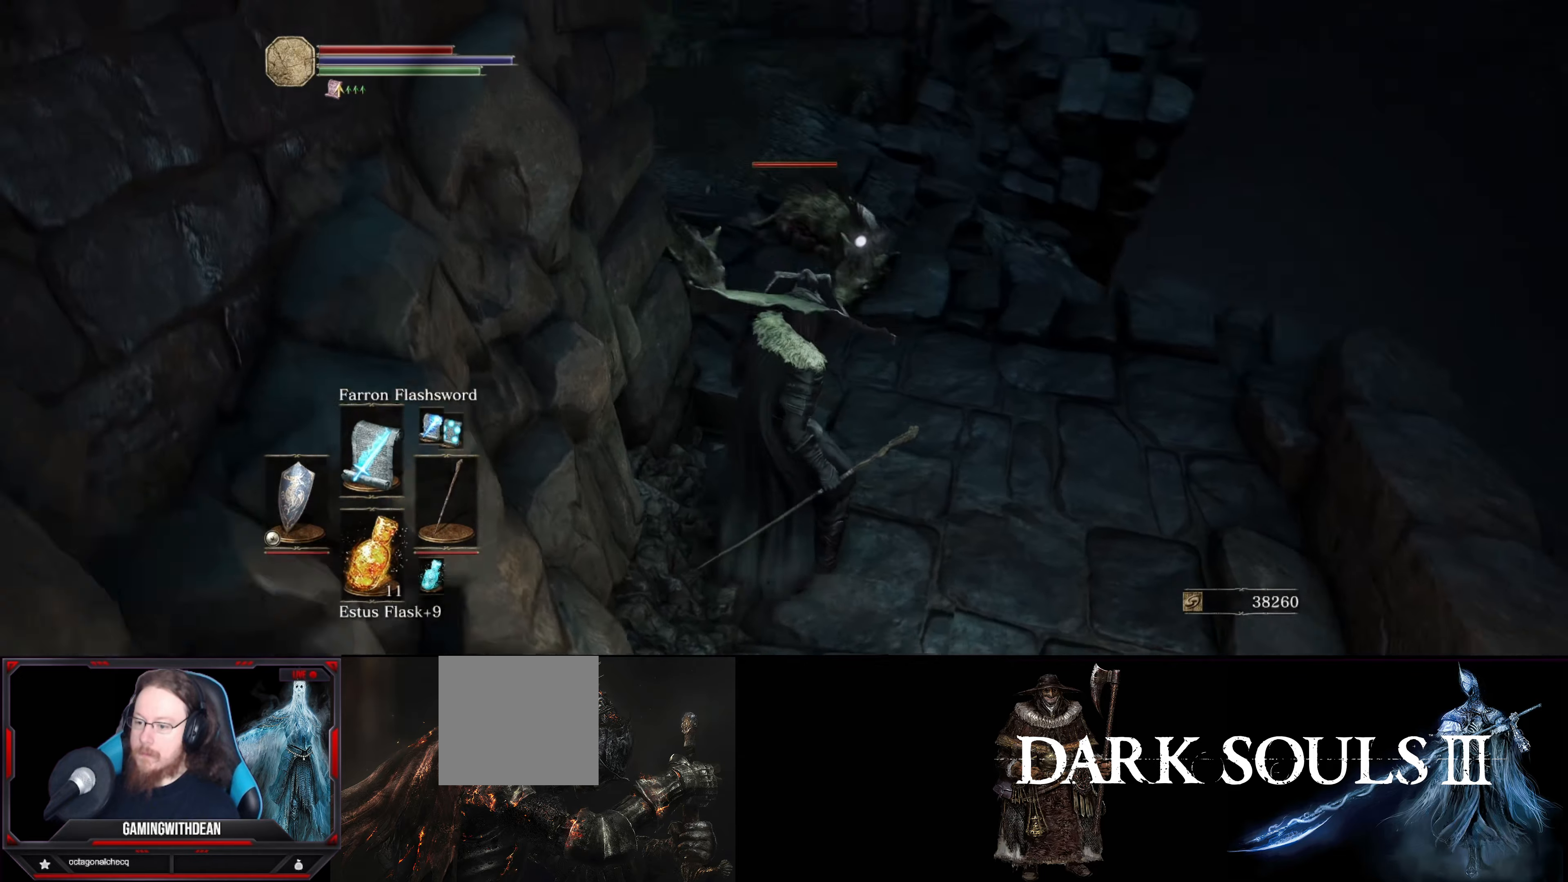
{"buttons": ["L1"], "left_stick": "down-right", "right_stick": "center", "events": [[250, "left_stick", "down-right"]]}
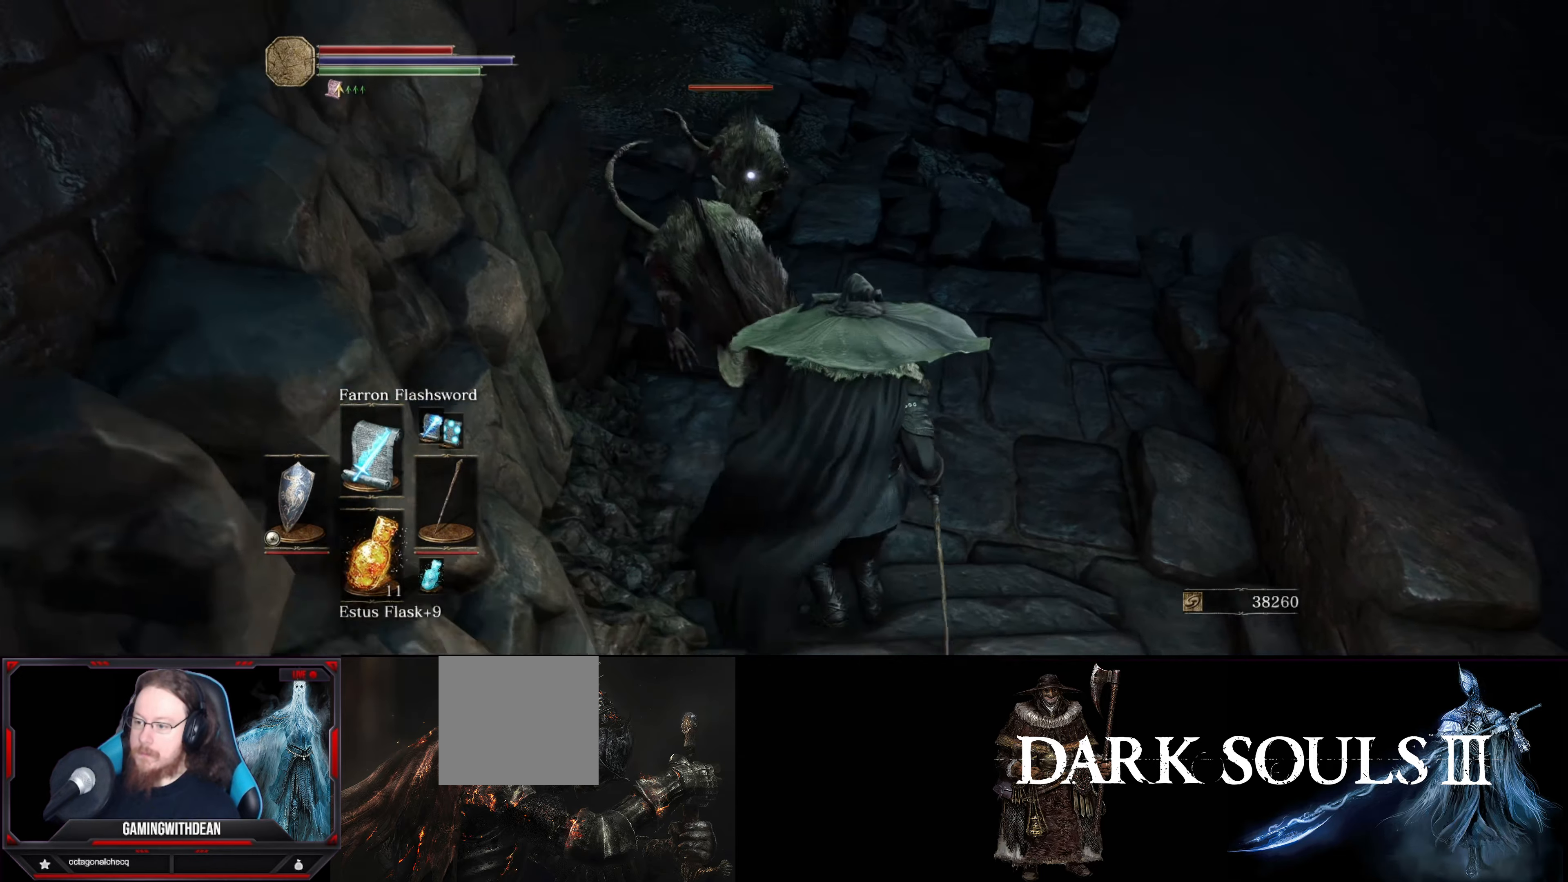
{"buttons": ["L1"], "left_stick": "center", "right_stick": "center", "events": [[66, "left_stick", "down-left"], [216, "left_stick", "down"], [350, "left_stick", "center"], [400, "R1", "down"], [500, "R1", "up"]]}
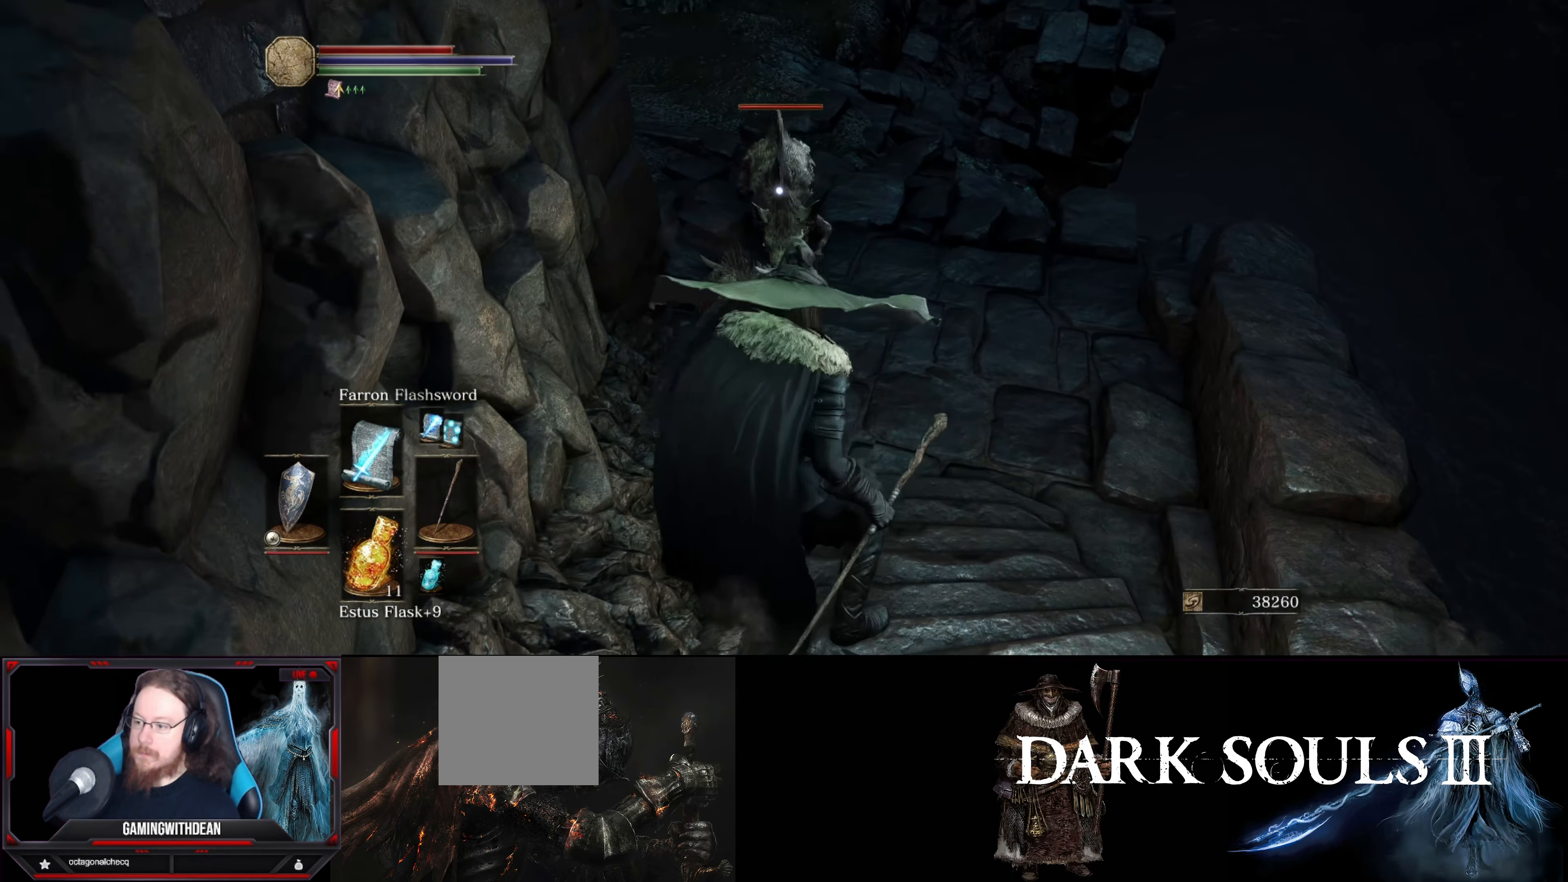
{"buttons": ["L1"], "left_stick": "center", "right_stick": "center", "events": [[283, "right_stick", "down"], [383, "right_stick", "center"]]}
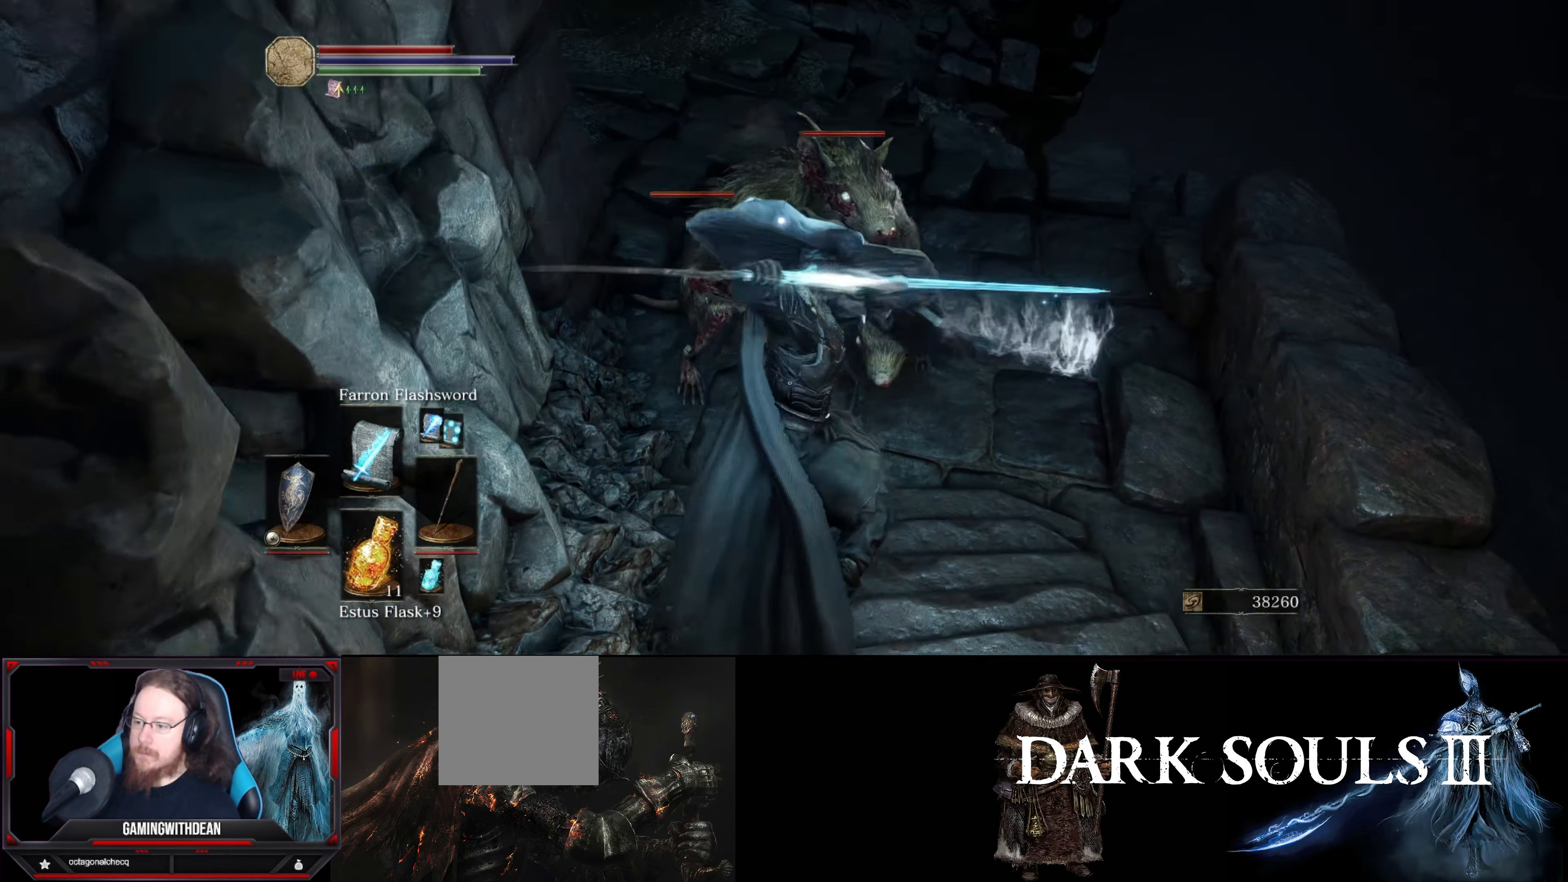
{"buttons": ["L1"], "left_stick": "center", "right_stick": "center", "events": []}
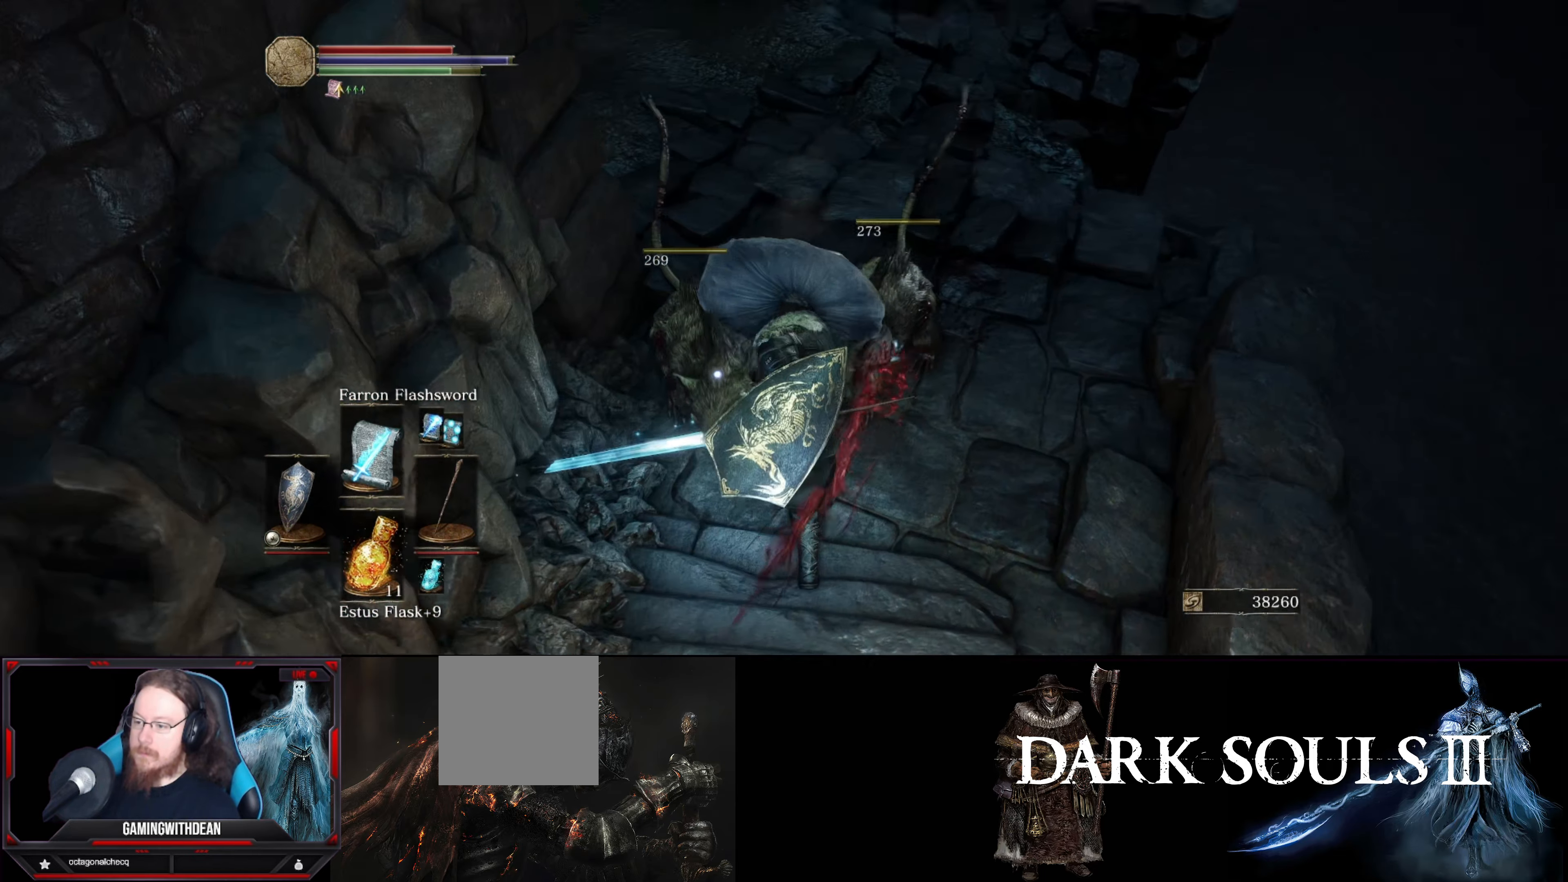
{"buttons": ["L1"], "left_stick": "up-right", "right_stick": "center", "events": [[483, "left_stick", "up-right"]]}
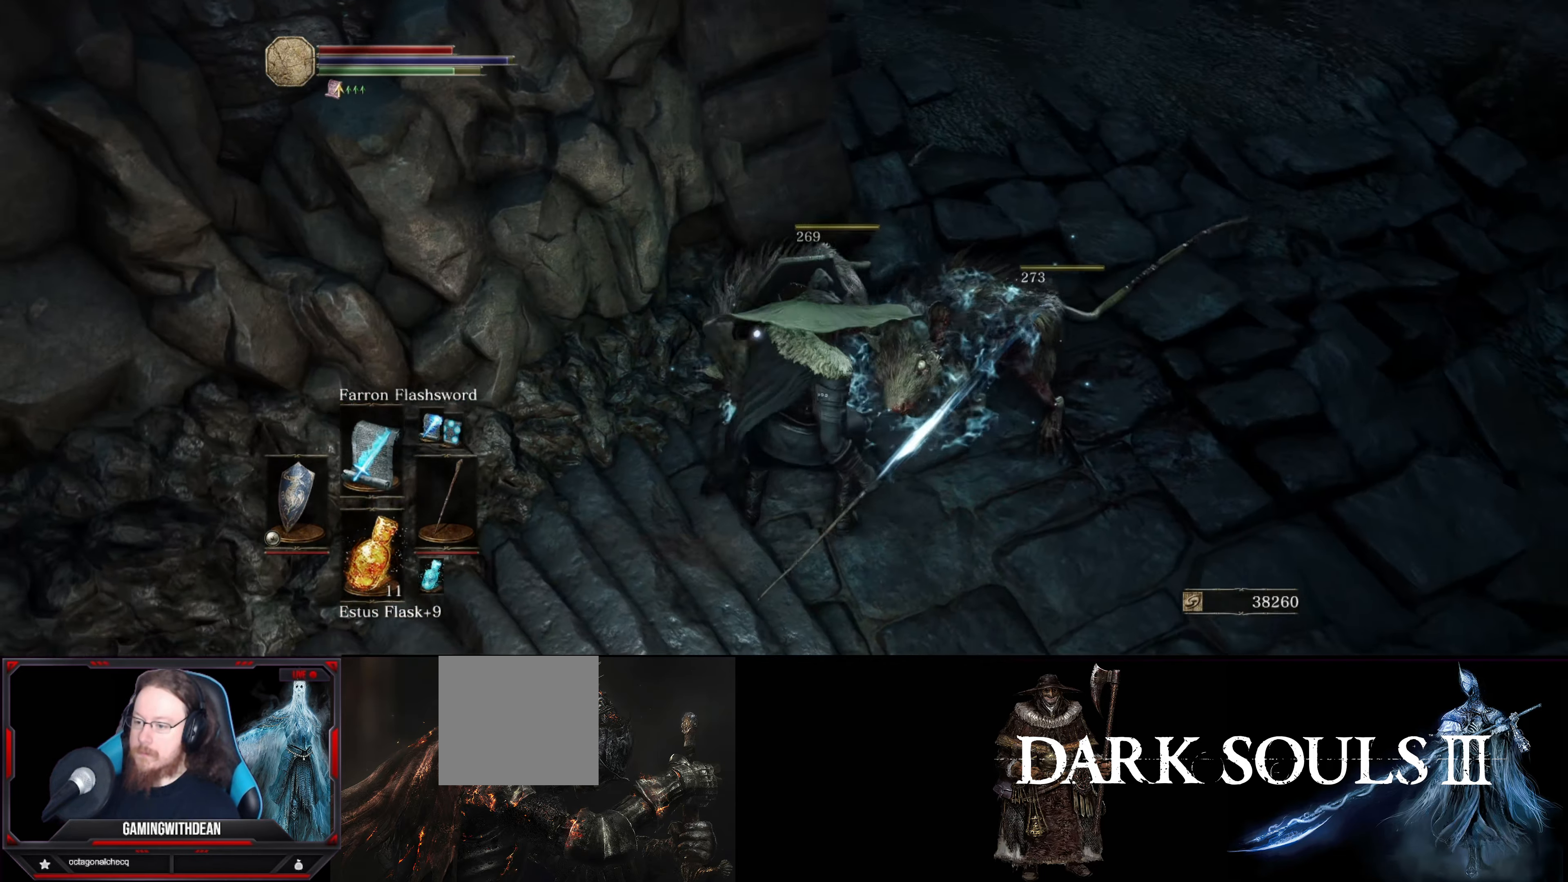
{"buttons": ["L1"], "left_stick": "up-right", "right_stick": "center", "events": []}
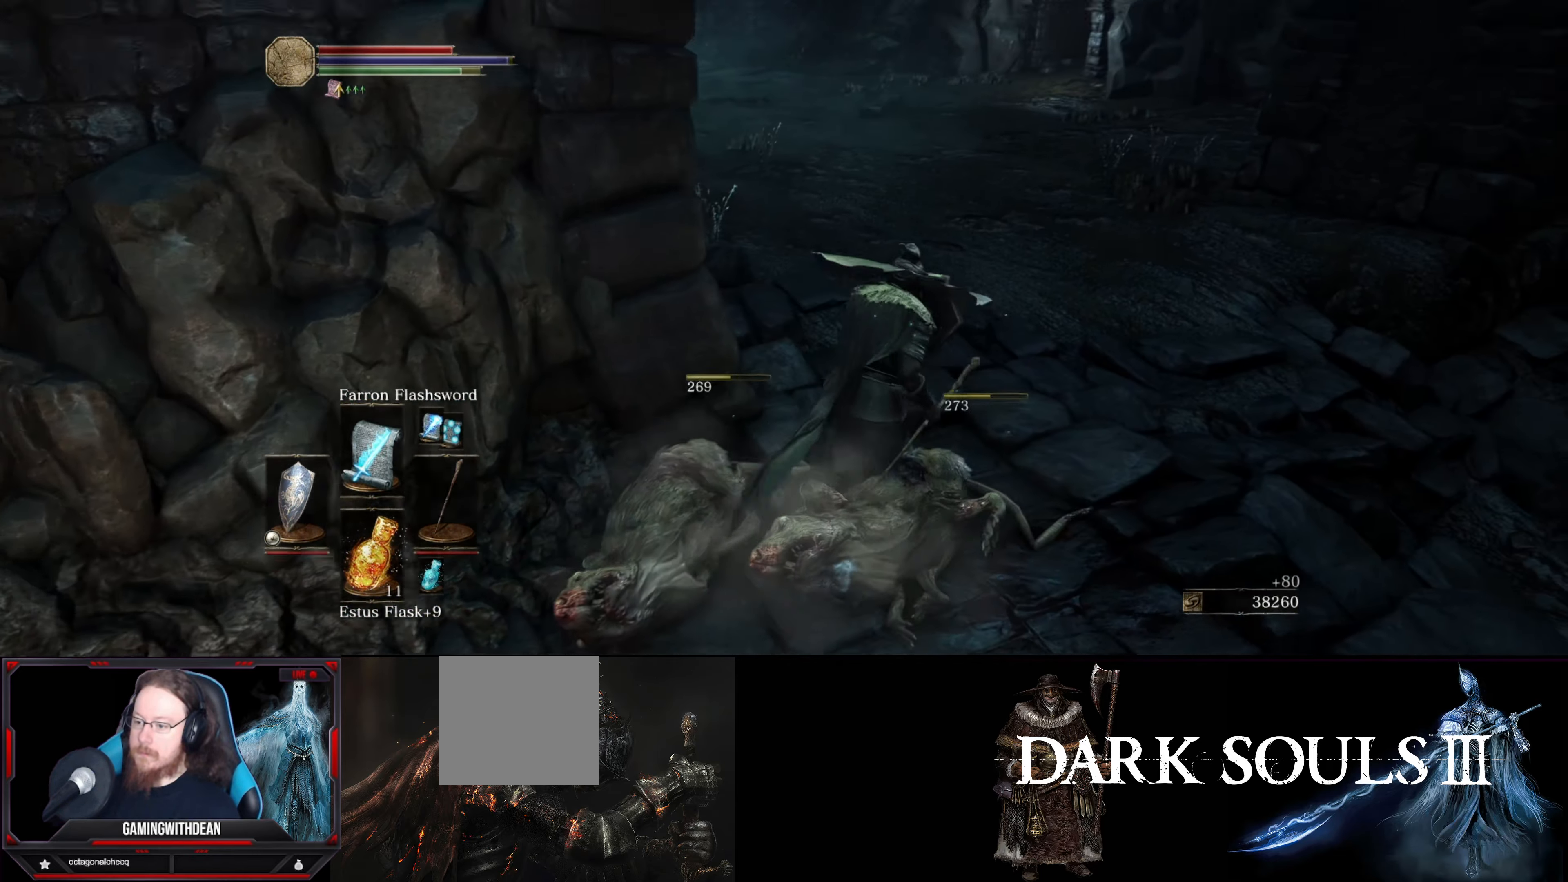
{"buttons": ["L1"], "left_stick": "up", "right_stick": "left", "events": [[83, "left_stick", "up"], [466, "right_stick", "left"]]}
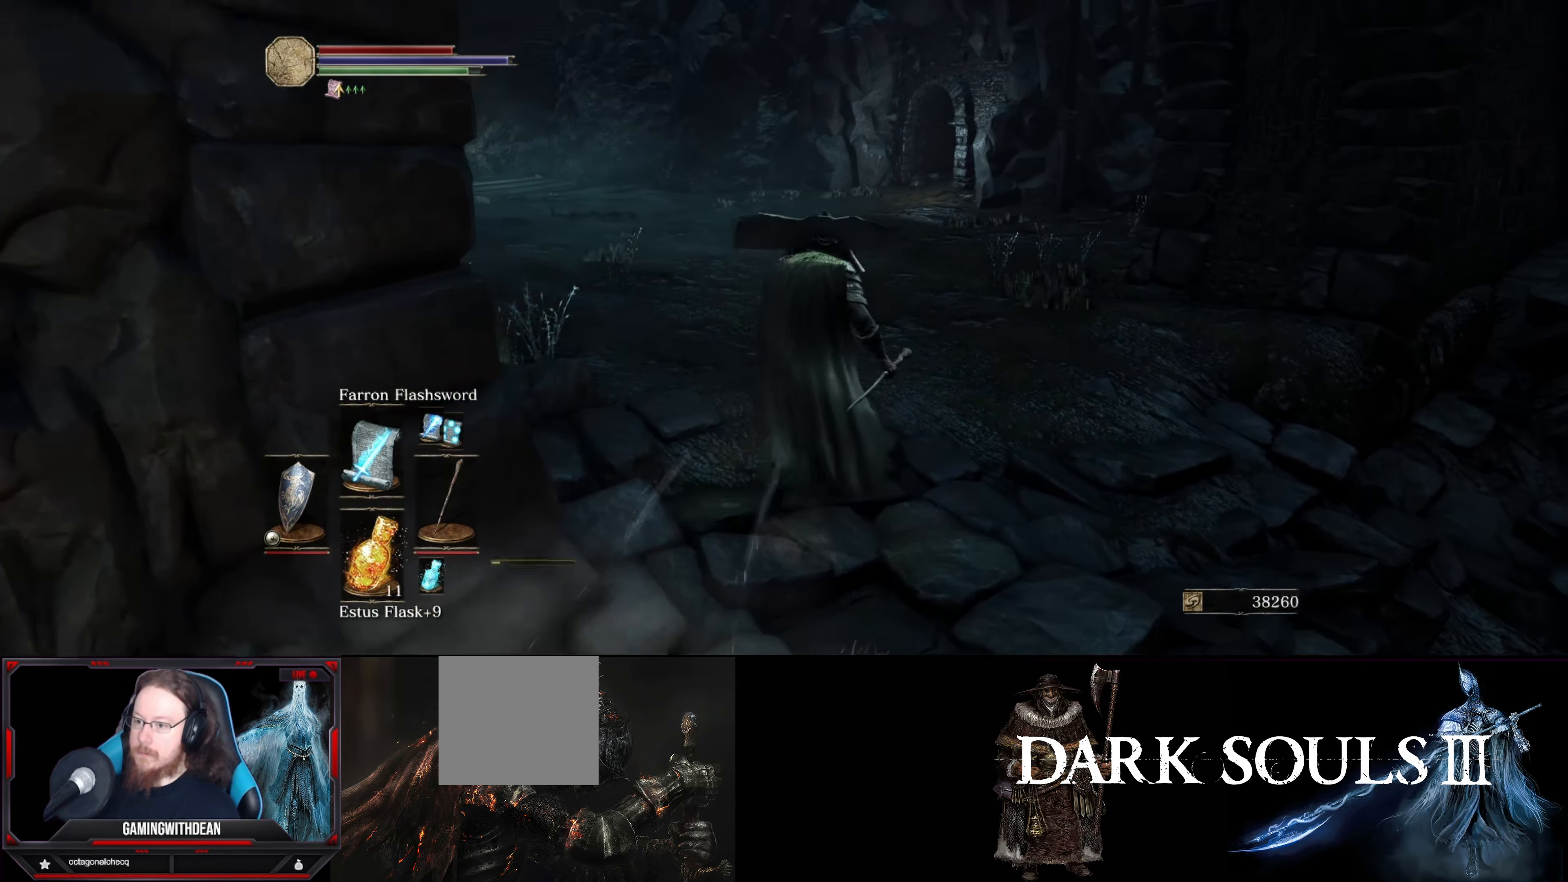
{"buttons": ["L1"], "left_stick": "up-right", "right_stick": "left", "events": [[233, "left_stick", "up-right"]]}
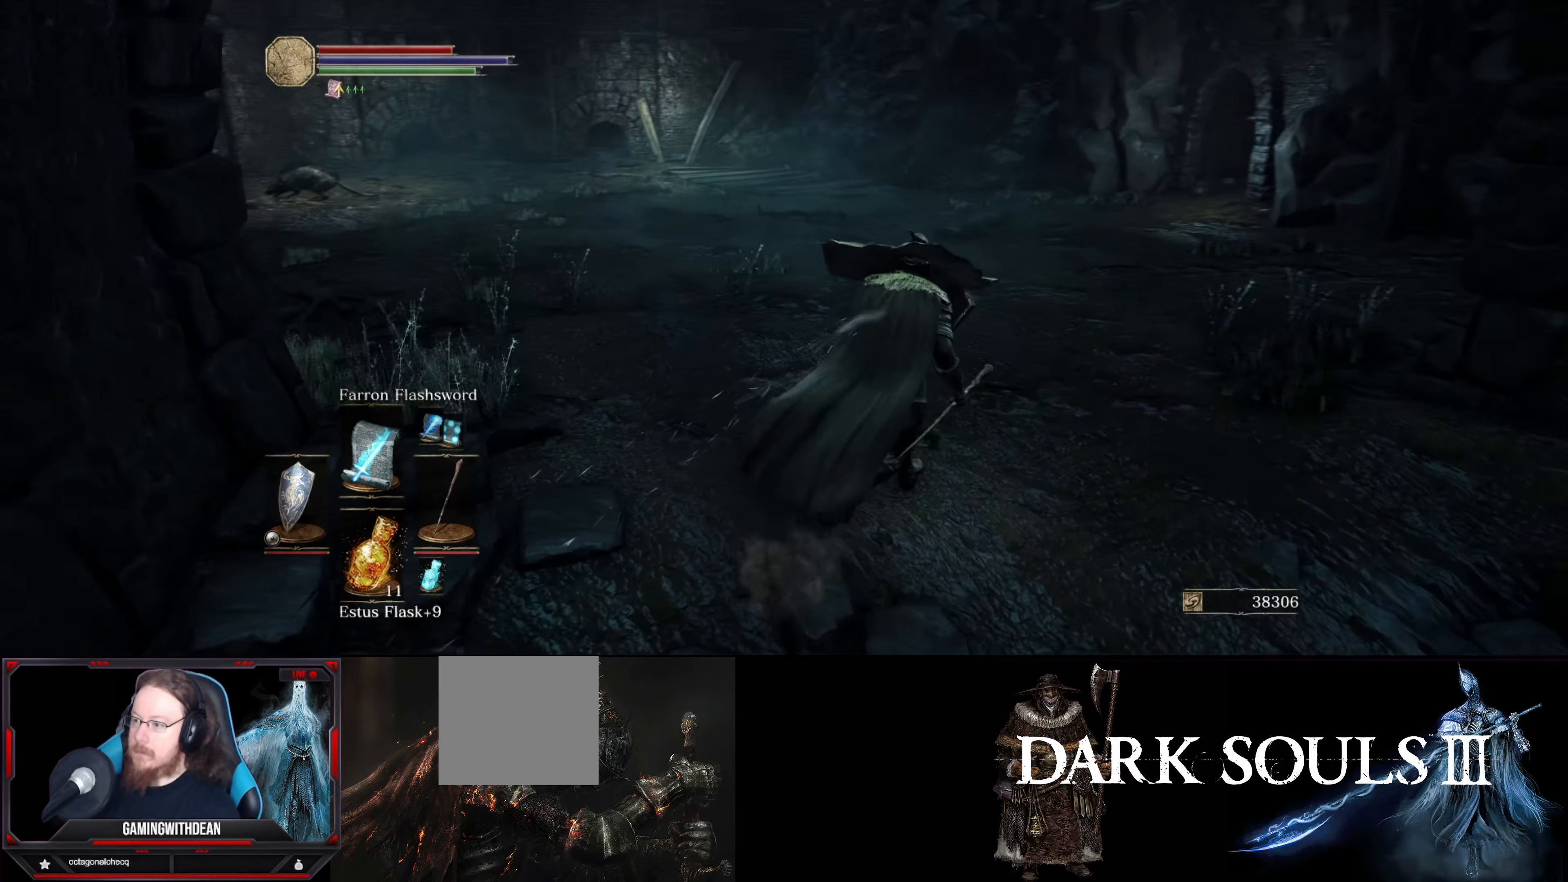
{"buttons": ["L1"], "left_stick": "up-right", "right_stick": "left", "events": []}
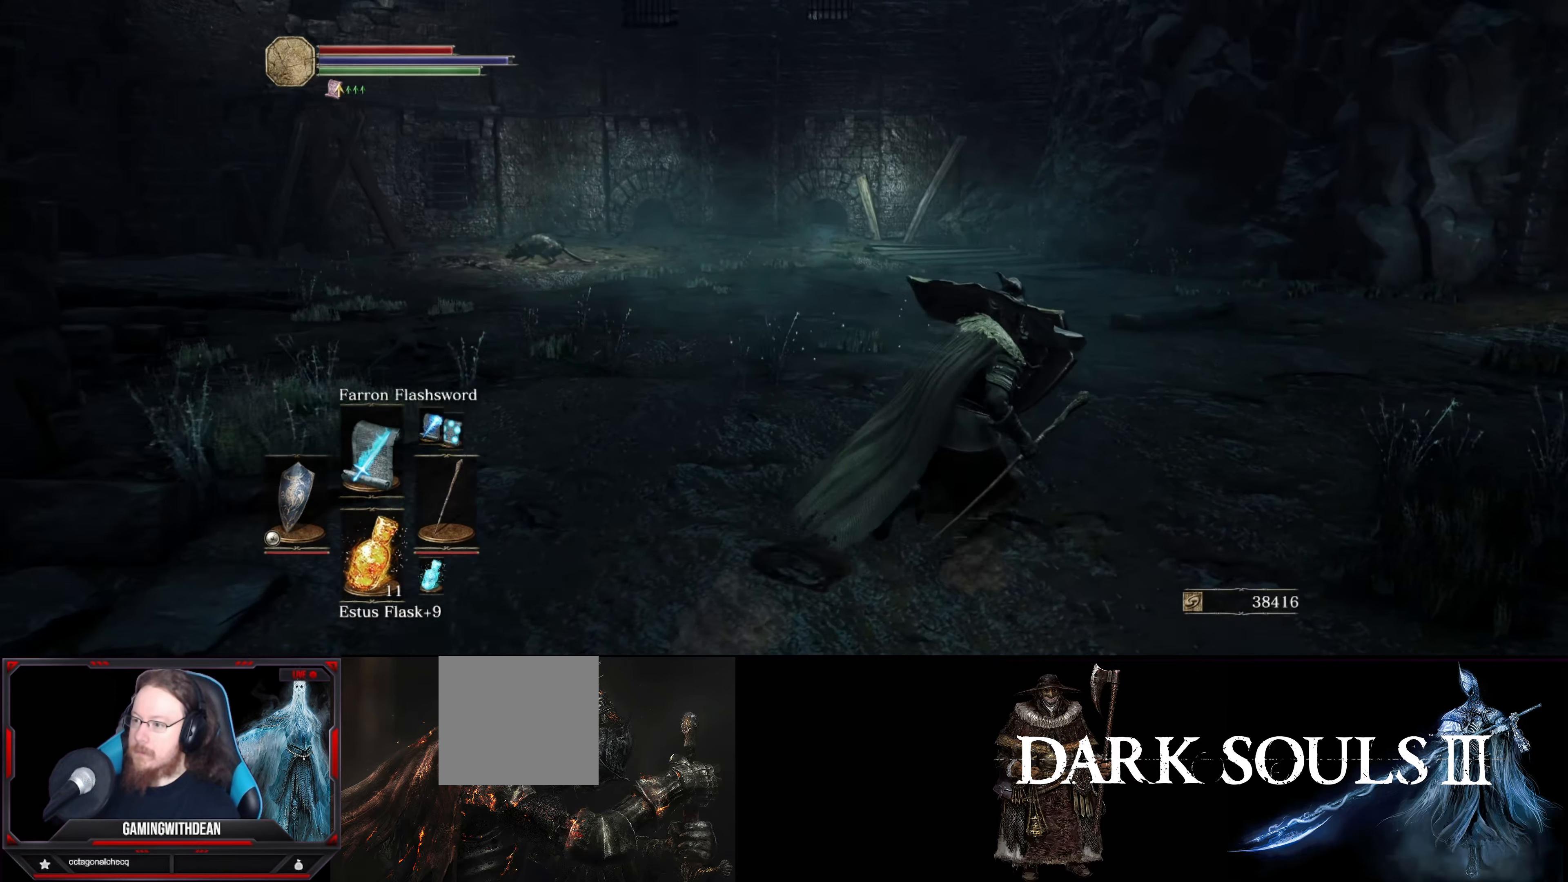
{"buttons": ["L1"], "left_stick": "up-right", "right_stick": "left", "events": []}
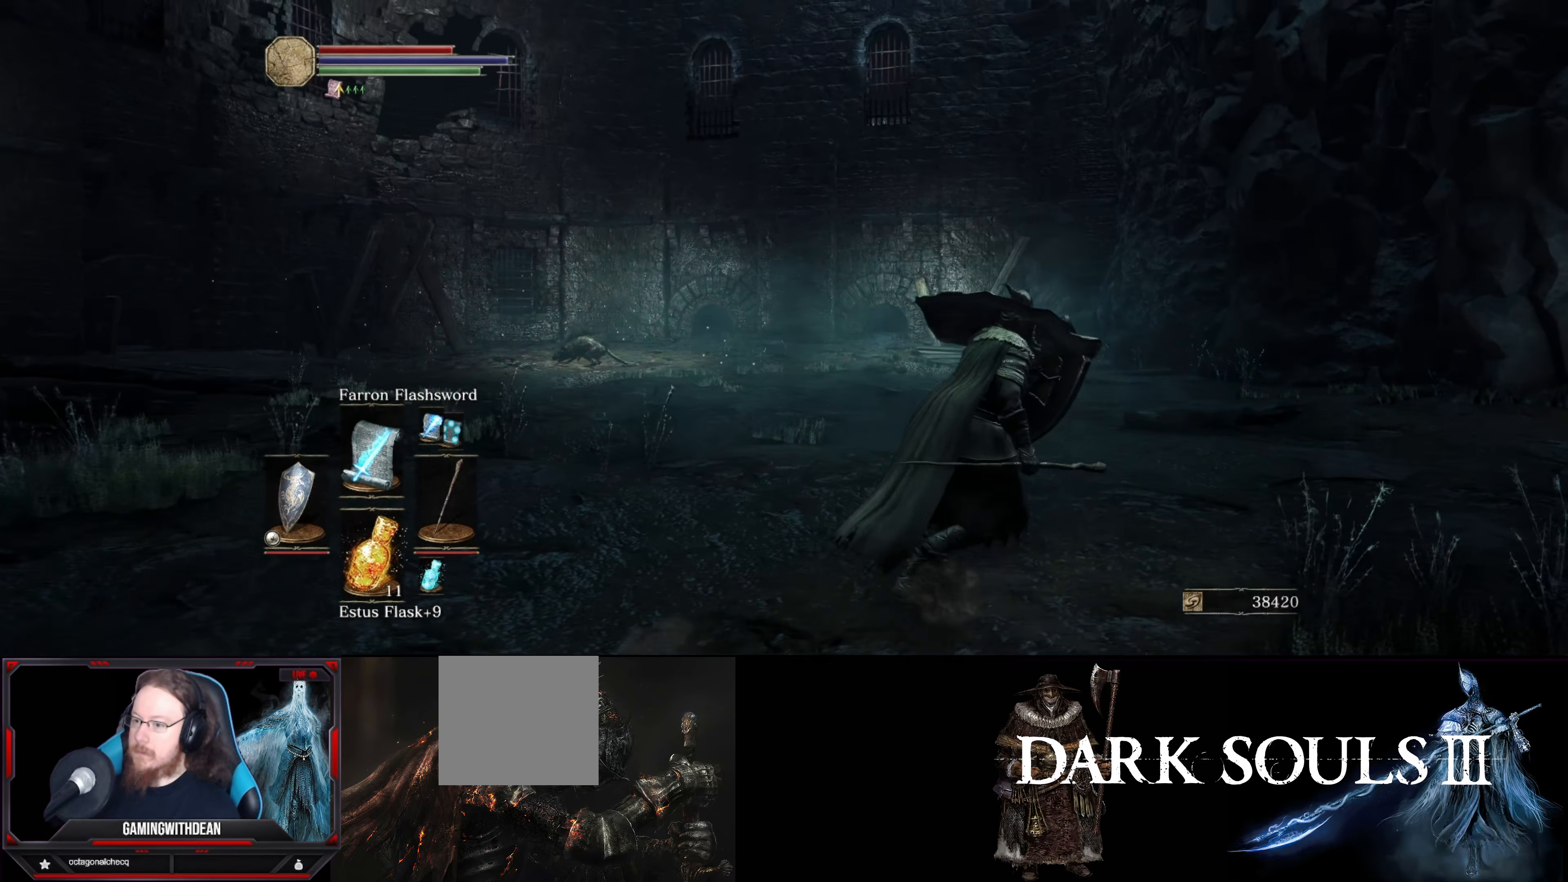
{"buttons": ["L1"], "left_stick": "up-right", "right_stick": "center", "events": [[283, "right_stick", "center"]]}
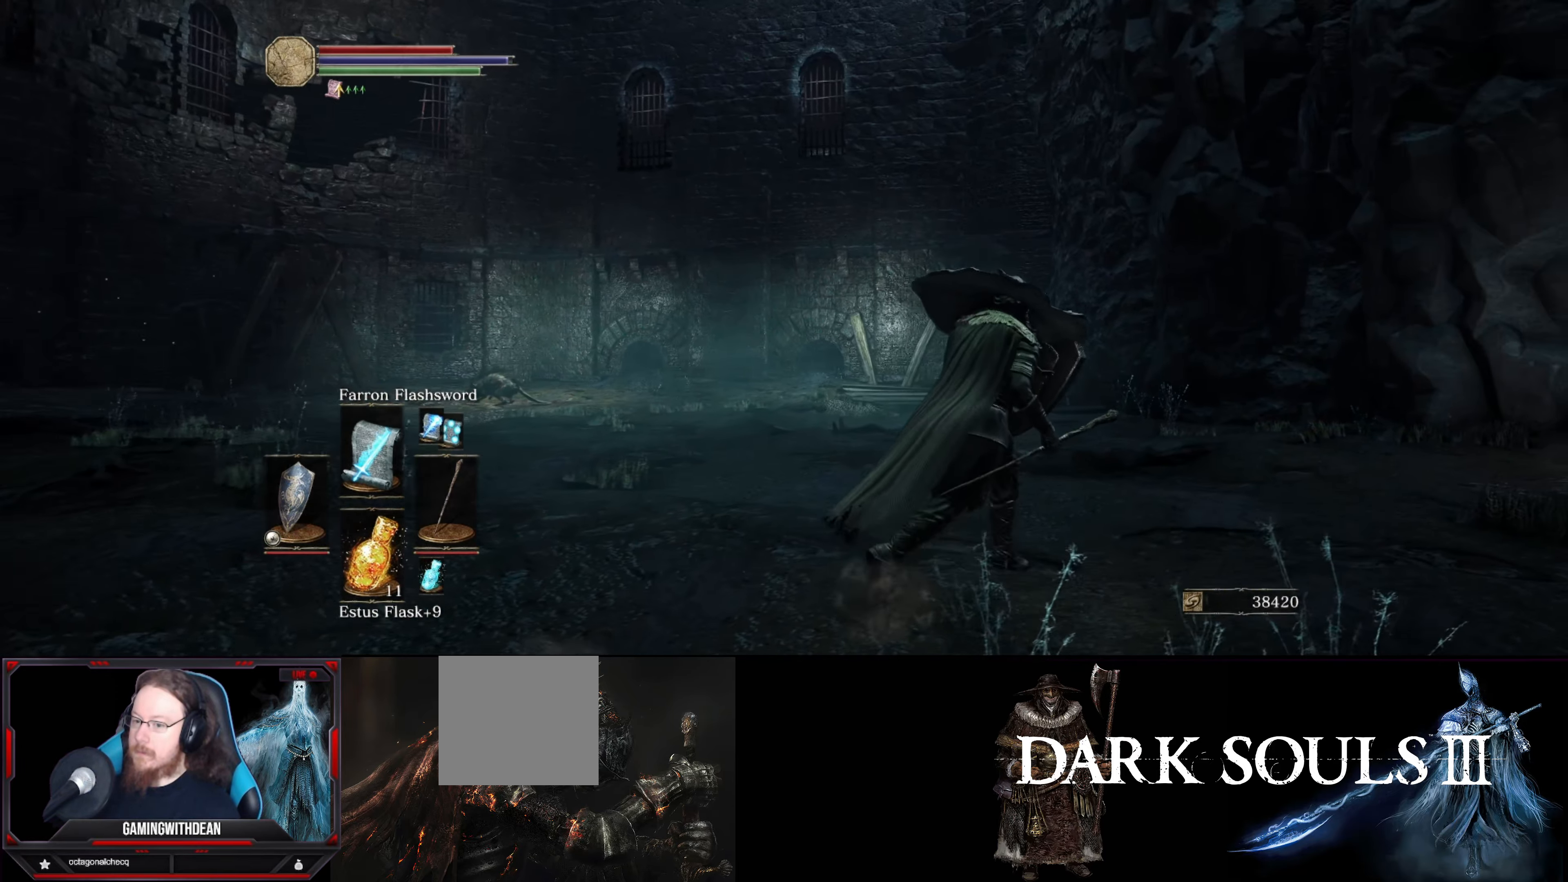
{"buttons": ["L1"], "left_stick": "up-right", "right_stick": "center", "events": [[50, "right_stick", "down"], [300, "right_stick", "right"], [450, "right_stick", "center"]]}
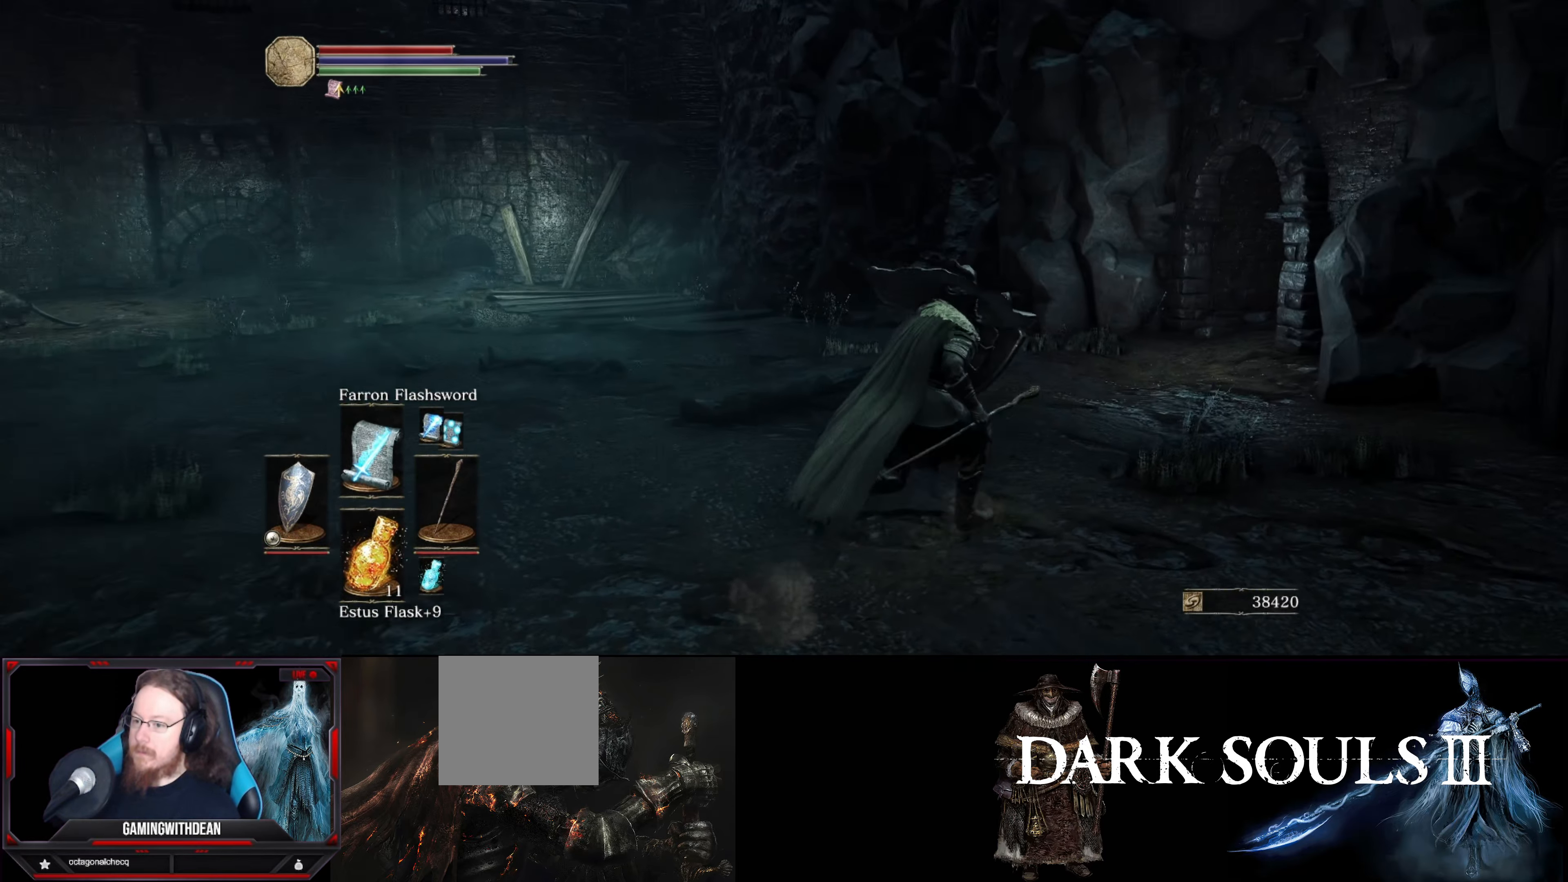
{"buttons": ["L1"], "left_stick": "up-right", "right_stick": "center", "events": []}
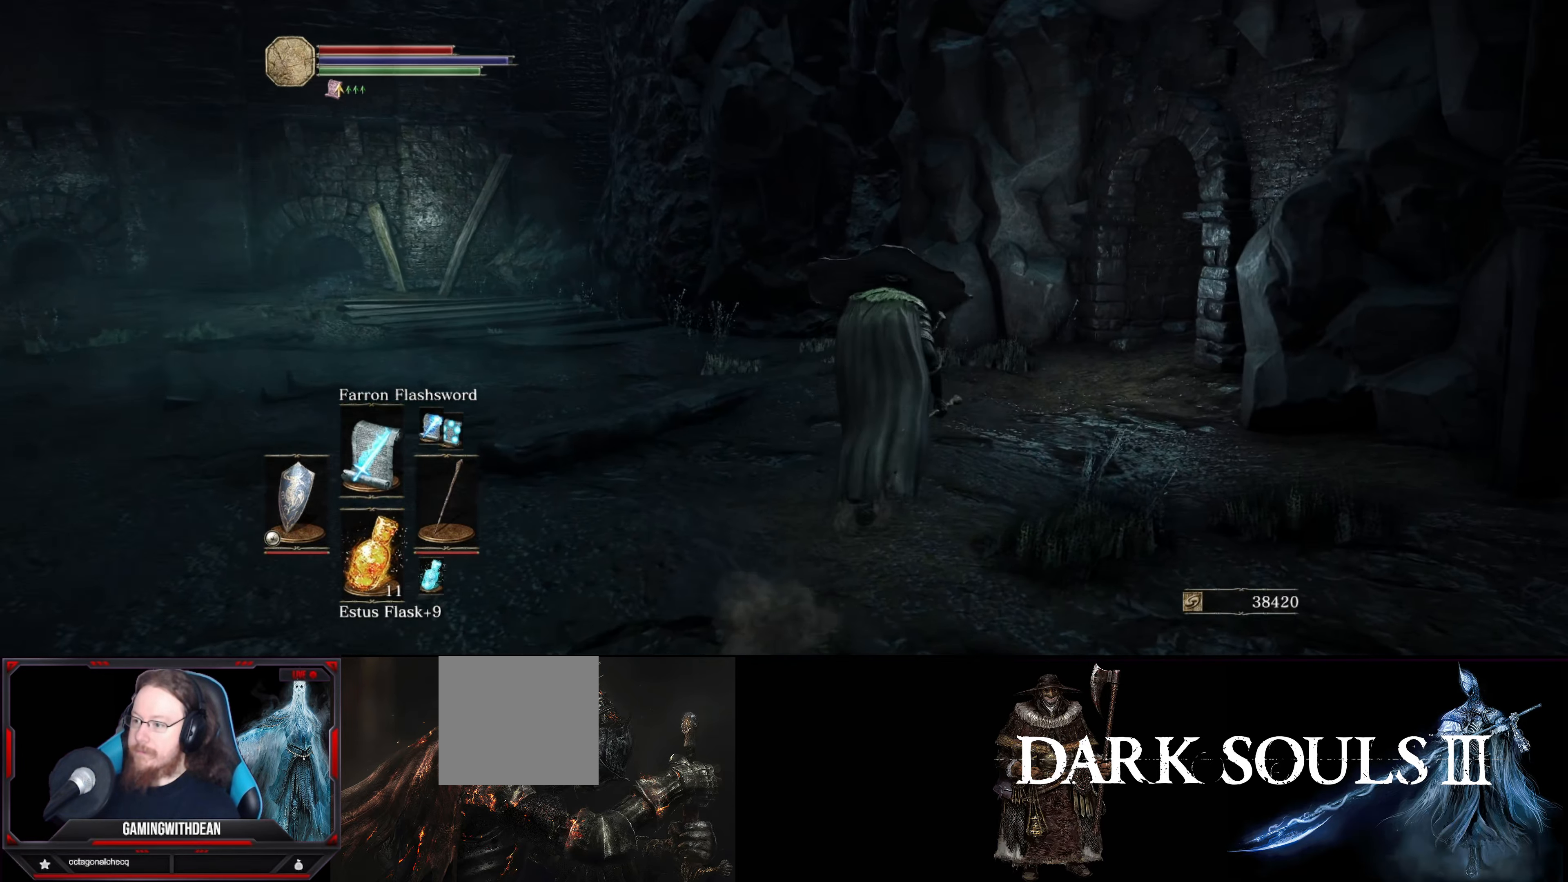
{"buttons": ["L1"], "left_stick": "up", "right_stick": "left", "events": [[83, "right_stick", "left"], [333, "left_stick", "right"], [467, "left_stick", "up"]]}
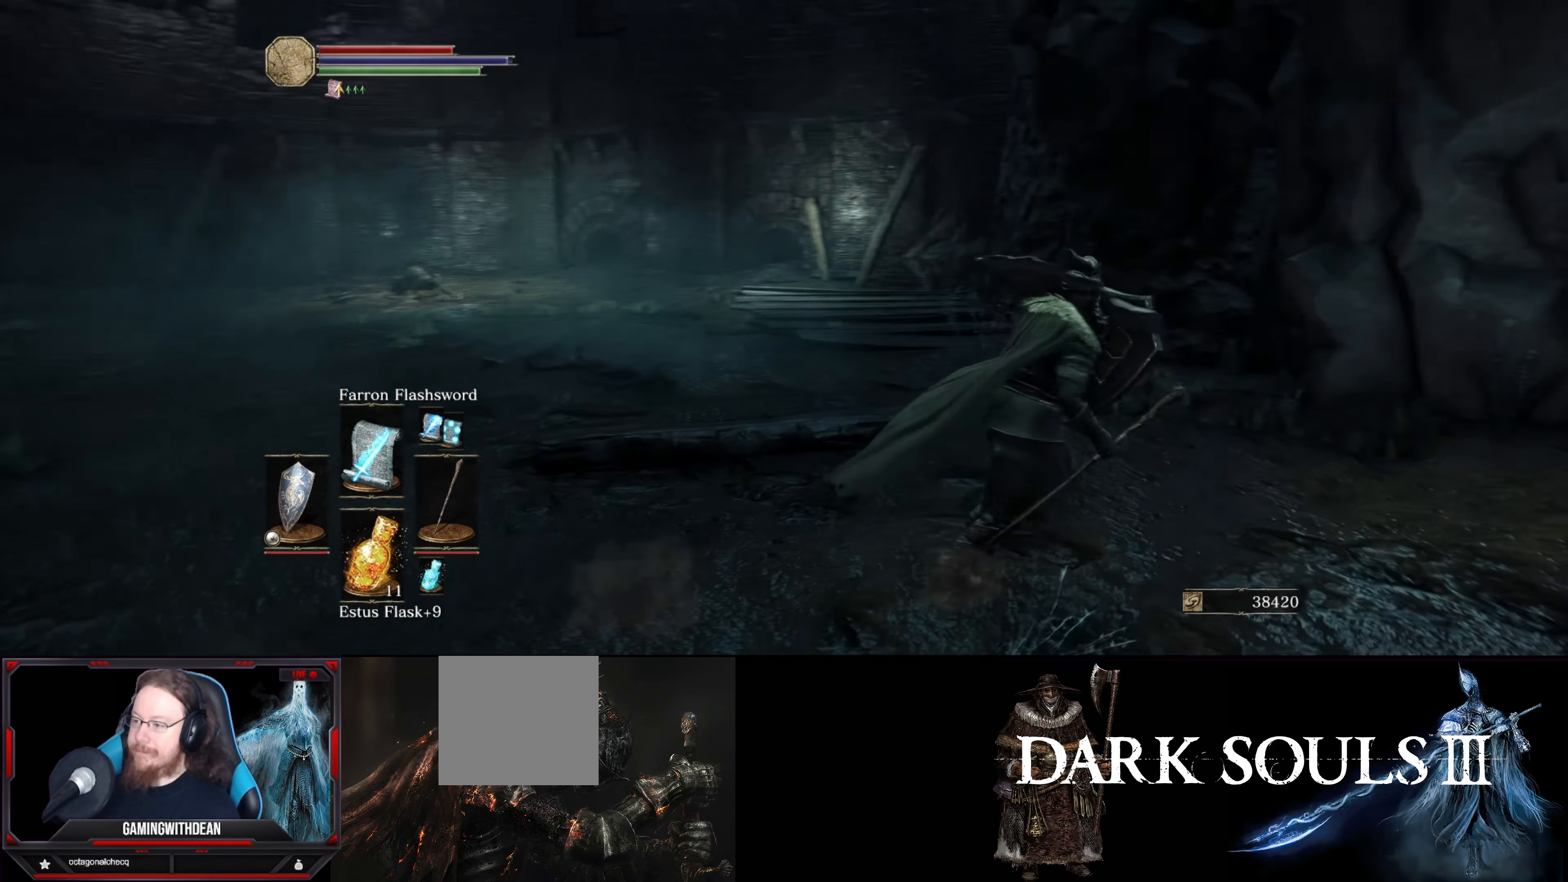
{"buttons": ["L1"], "left_stick": "center", "right_stick": "center", "events": [[133, "left_stick", "center"], [150, "right_stick", "up-left"], [300, "right_stick", "center"]]}